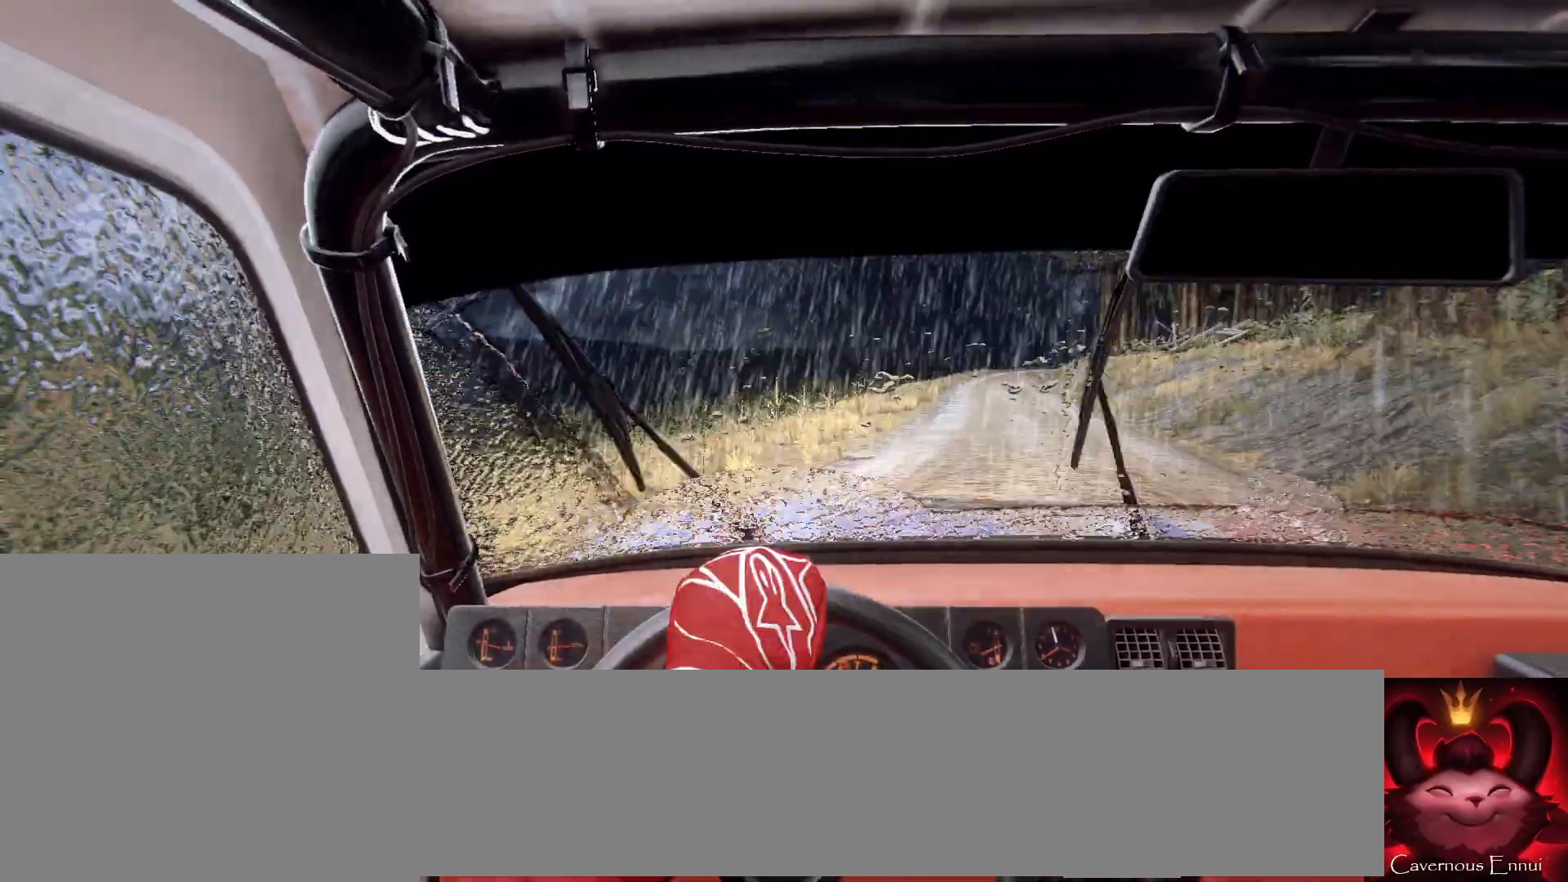
Gameplay with a controller (Xbox layout); each line is a JSON object with the inputs held at the frame after it. "events" lists button and stick changes between this image and that frame as [ms after this image, input, new state], when the widget could be followed in between.
{"buttons": [], "left_stick": "center", "right_stick": "up", "events": [[267, "left_stick", "right"], [500, "left_stick", "center"]]}
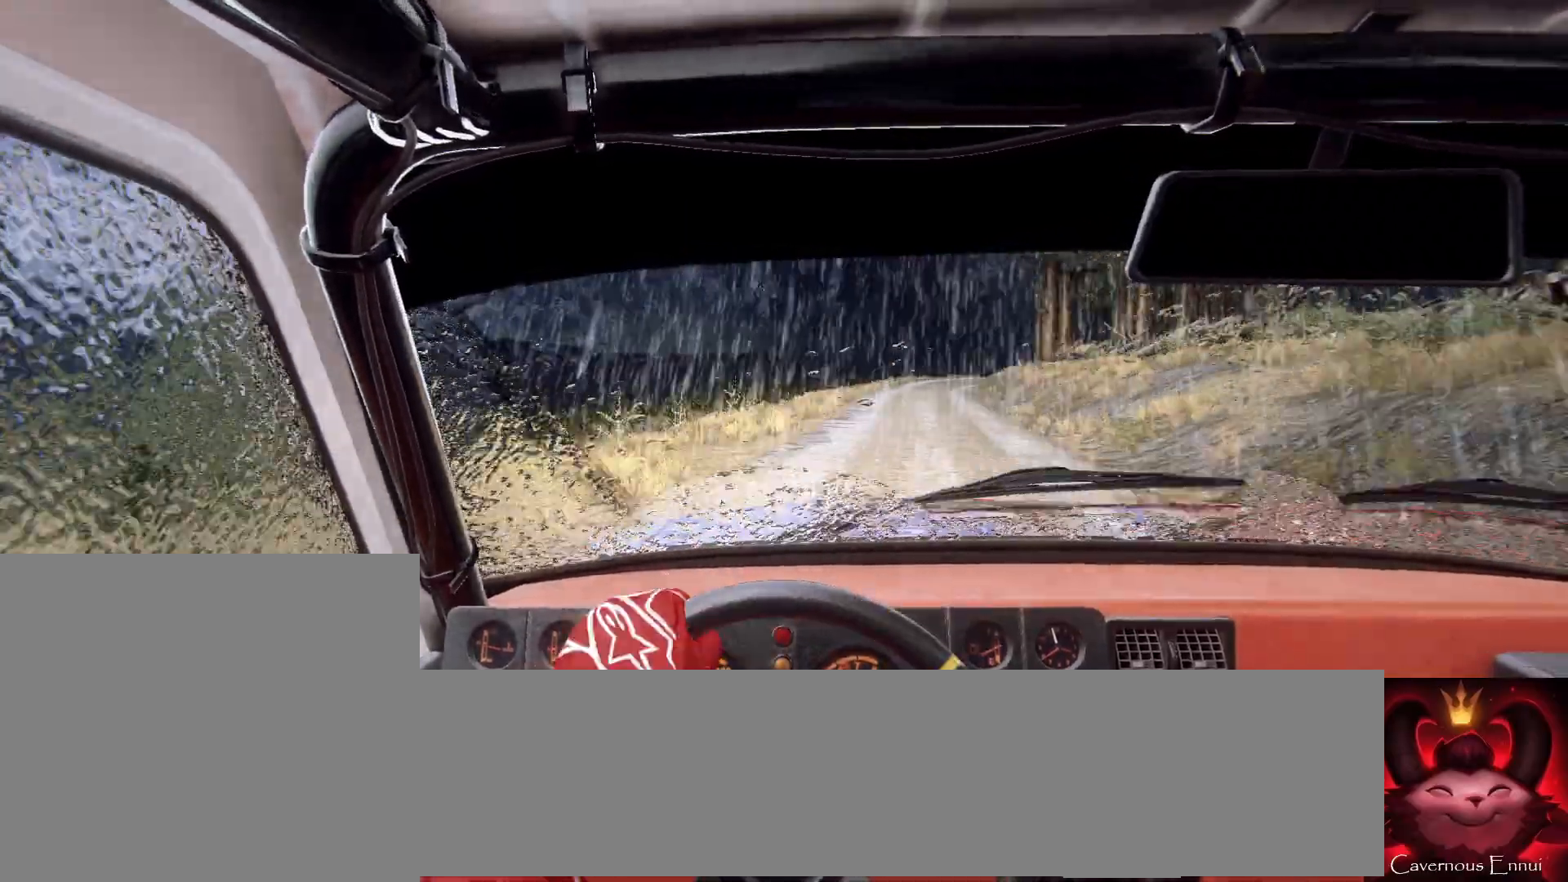
{"buttons": [], "left_stick": "left", "right_stick": "up", "events": [[367, "left_stick", "right"], [500, "left_stick", "left"]]}
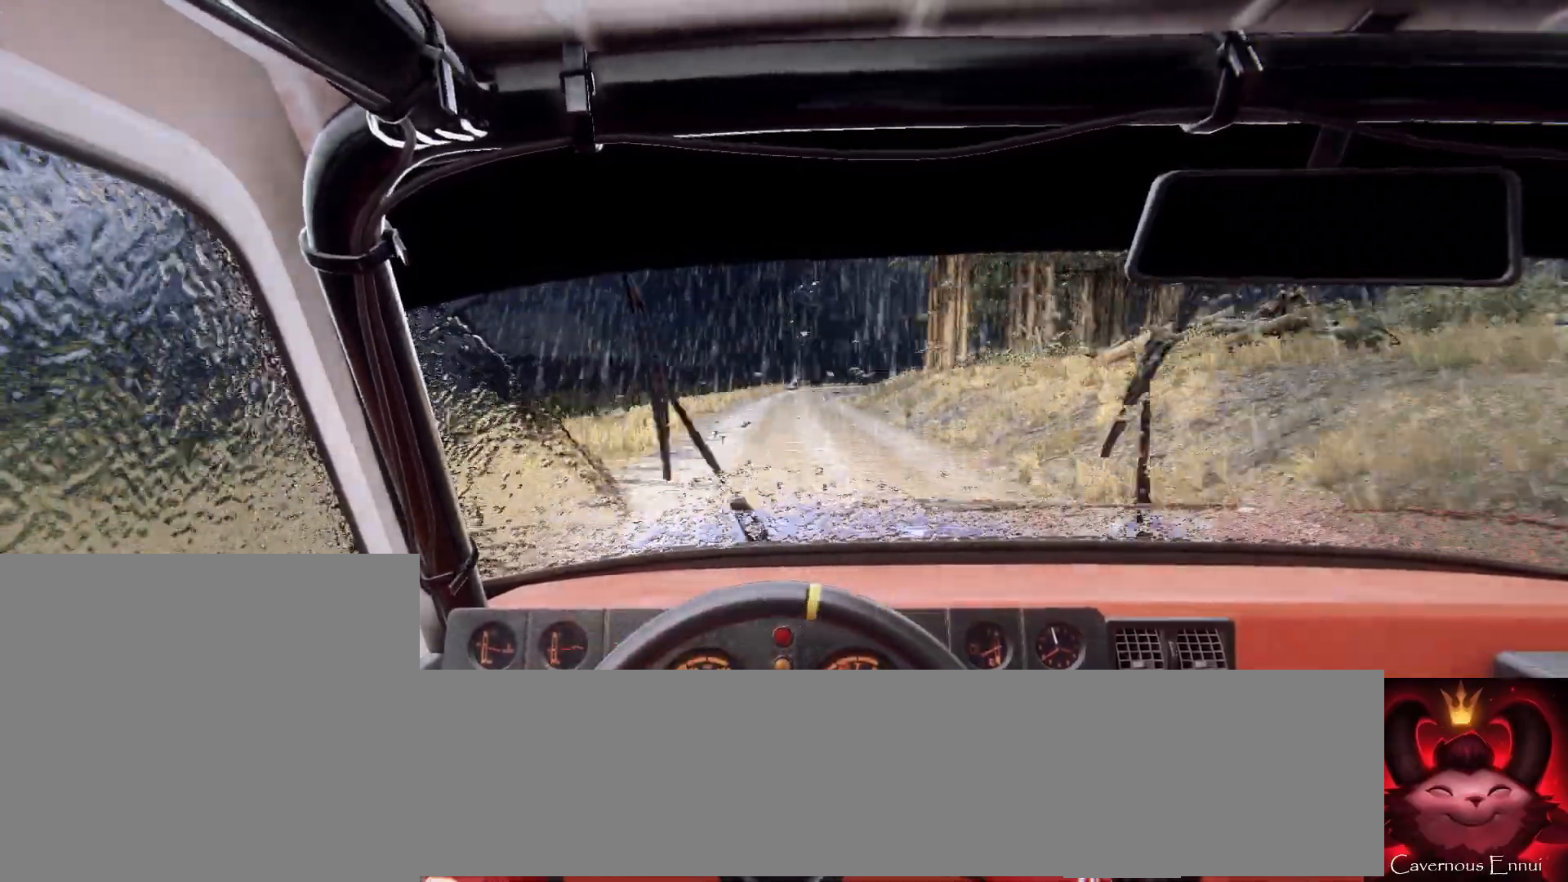
{"buttons": [], "left_stick": "center", "right_stick": "up", "events": [[33, "left_stick", "center"], [200, "left_stick", "down-left"], [367, "left_stick", "center"]]}
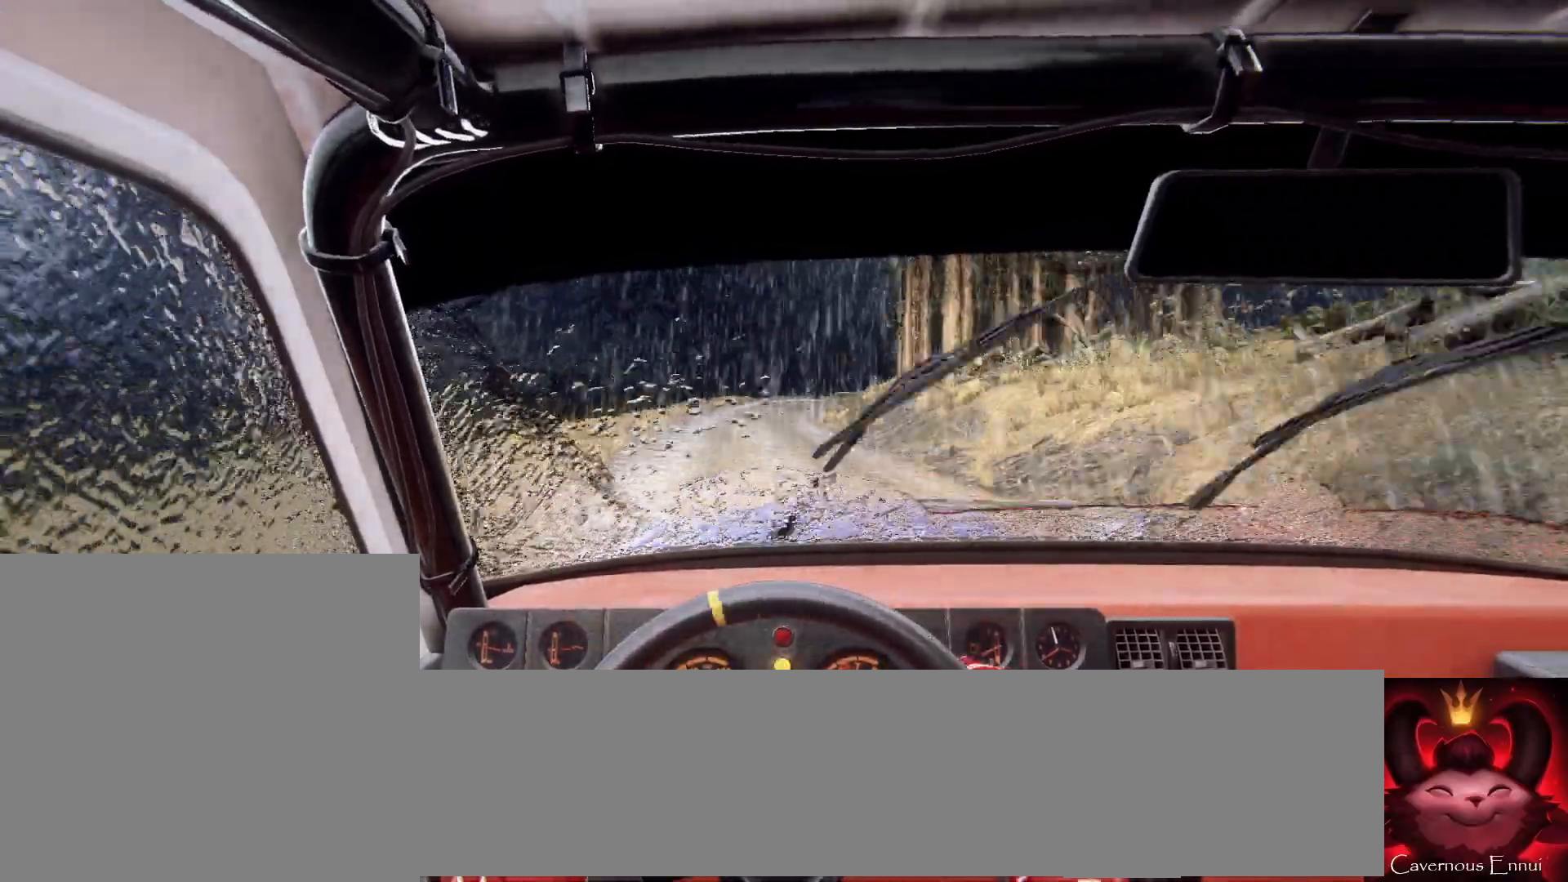
{"buttons": [], "left_stick": "center", "right_stick": "up", "events": [[133, "left_stick", "right"], [500, "left_stick", "center"]]}
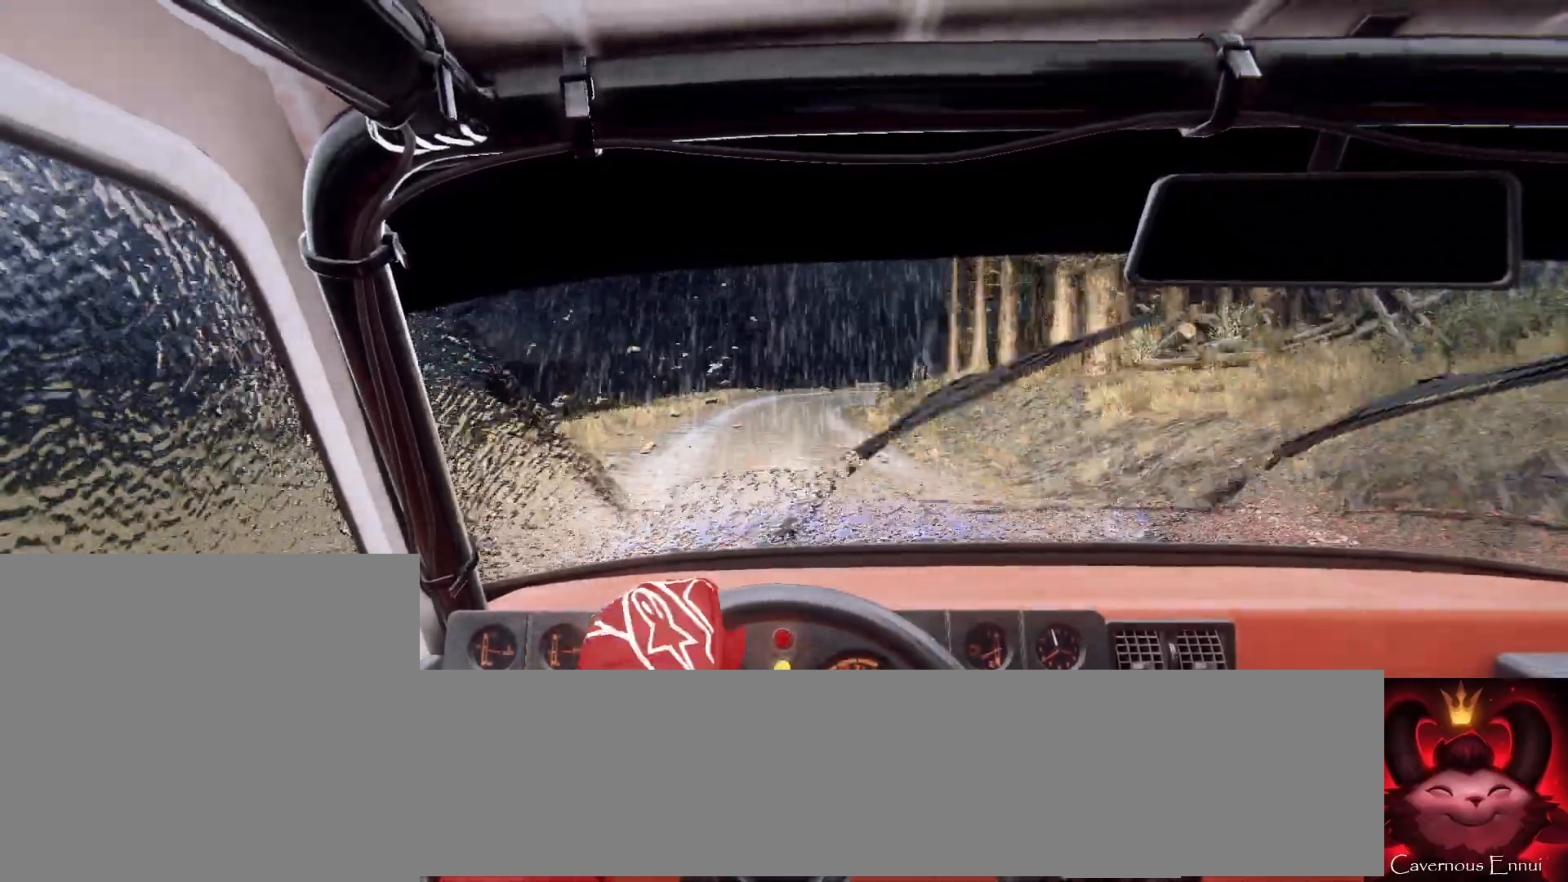
{"buttons": [], "left_stick": "right", "right_stick": "up", "events": [[133, "right_stick", "center"], [467, "right_stick", "up"], [500, "left_stick", "right"]]}
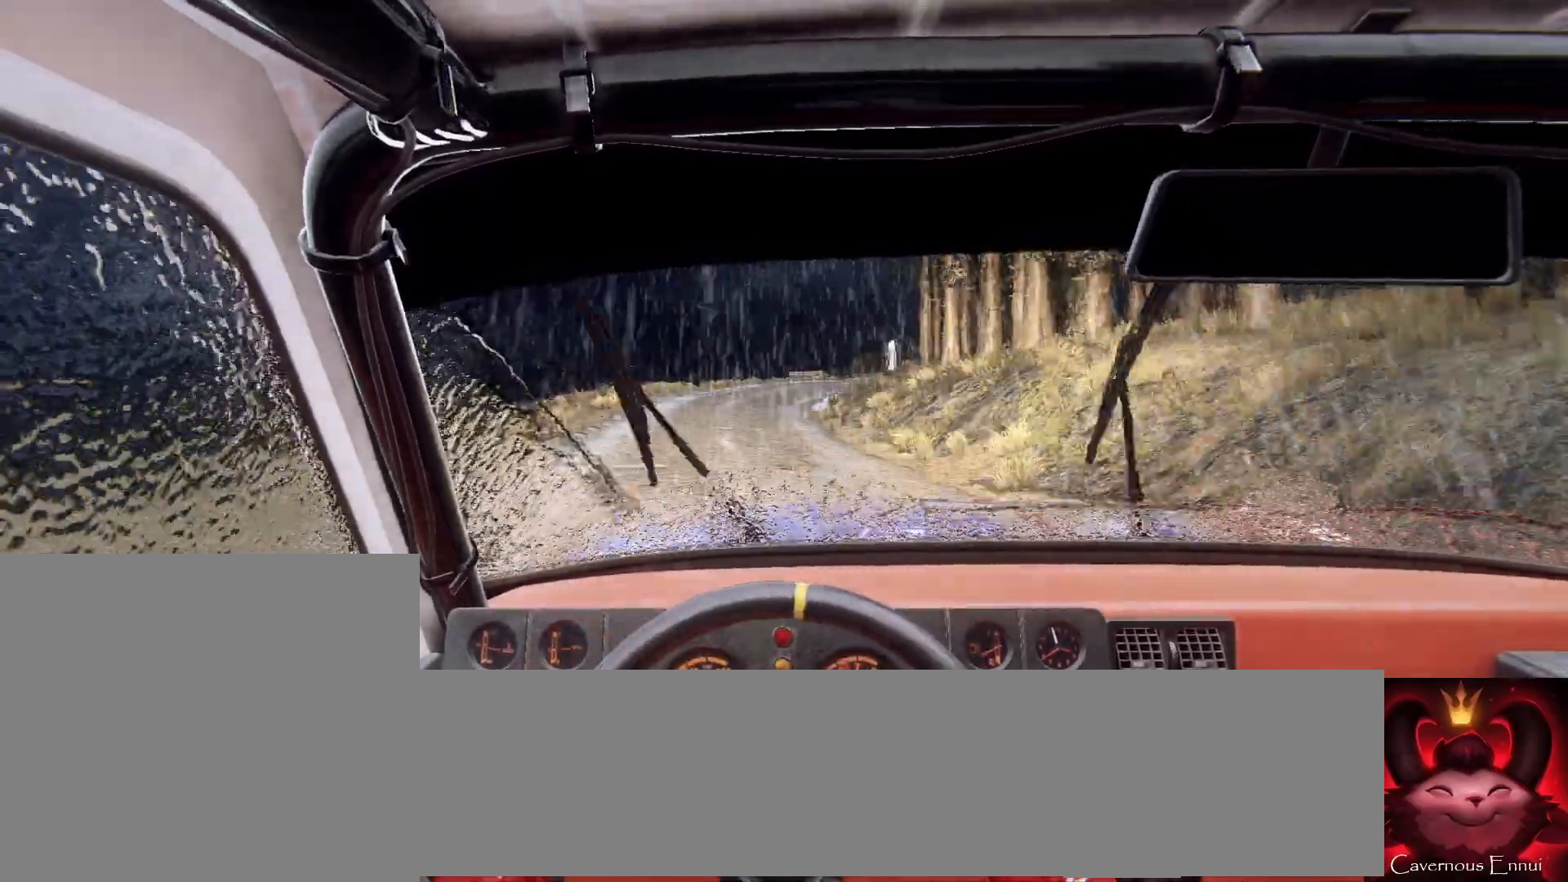
{"buttons": [], "left_stick": "down-left", "right_stick": "up", "events": [[100, "right_stick", "center"], [133, "left_stick", "center"], [267, "left_stick", "right"], [367, "right_stick", "up"], [400, "left_stick", "center"], [500, "left_stick", "down-left"]]}
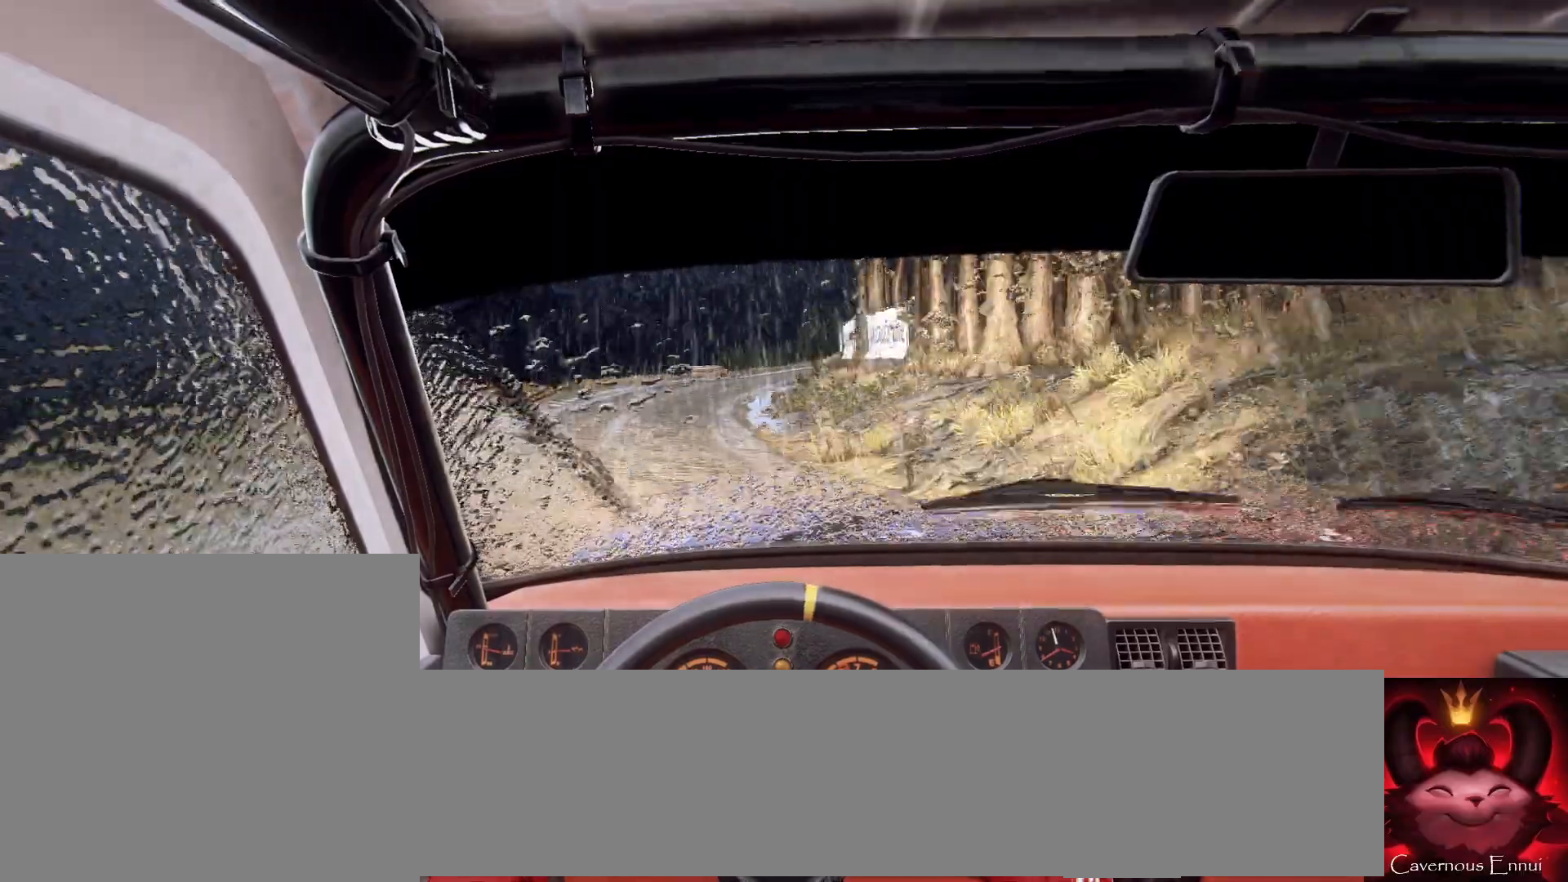
{"buttons": [], "left_stick": "center", "right_stick": "center", "events": [[33, "right_stick", "center"], [233, "left_stick", "center"], [267, "right_stick", "up"], [367, "left_stick", "left"], [400, "right_stick", "center"], [467, "left_stick", "center"]]}
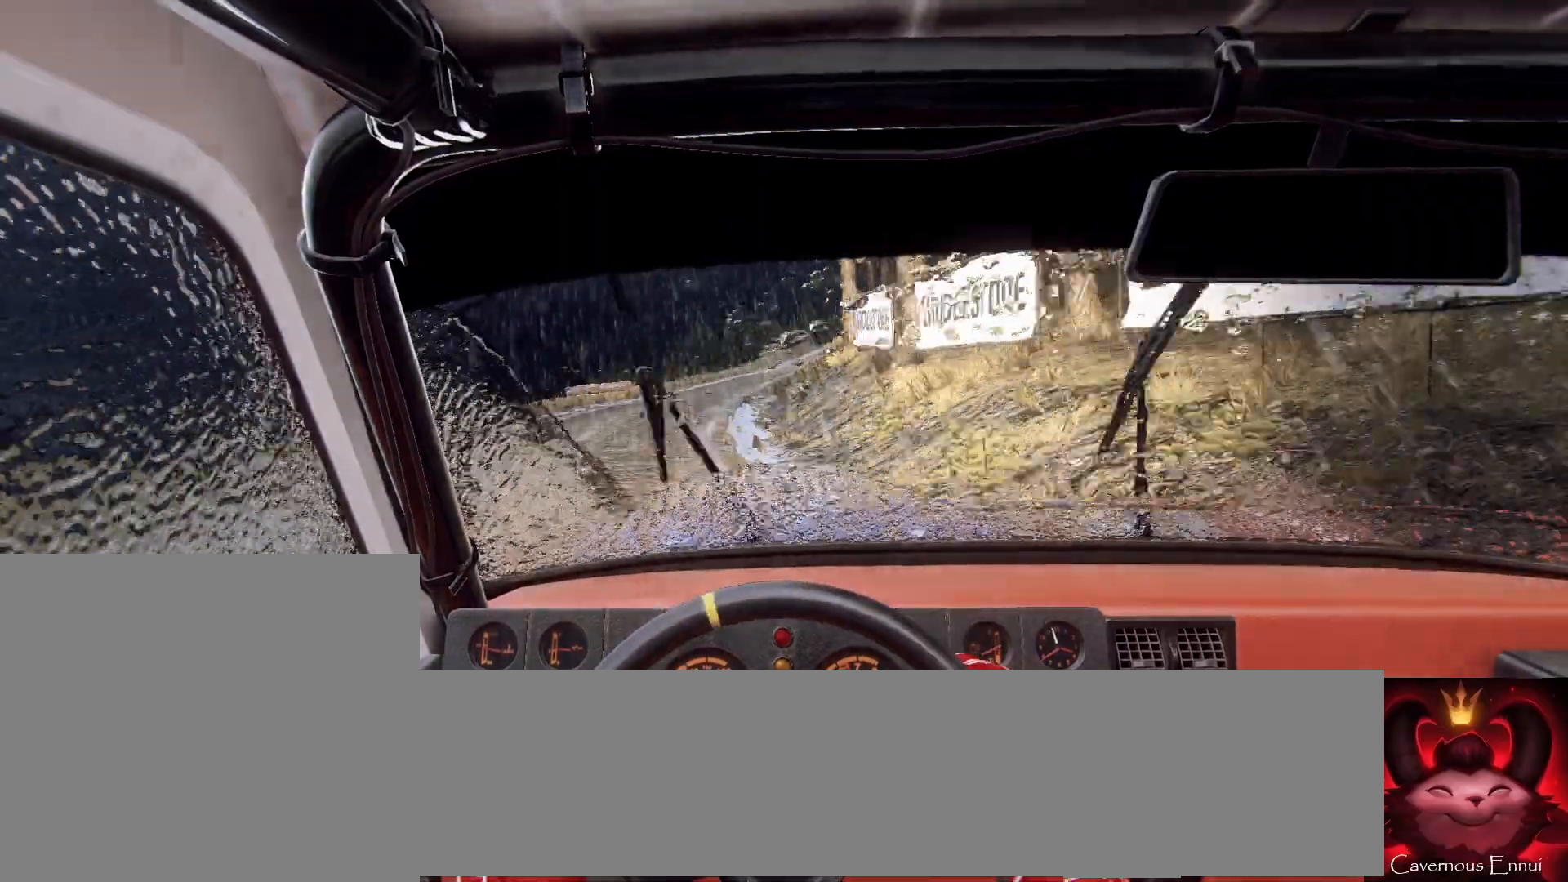
{"buttons": [], "left_stick": "center", "right_stick": "center", "events": [[67, "left_stick", "left"], [167, "left_stick", "center"], [333, "L2", "down"], [333, "left_stick", "right"], [400, "L2", "up"], [467, "left_stick", "center"]]}
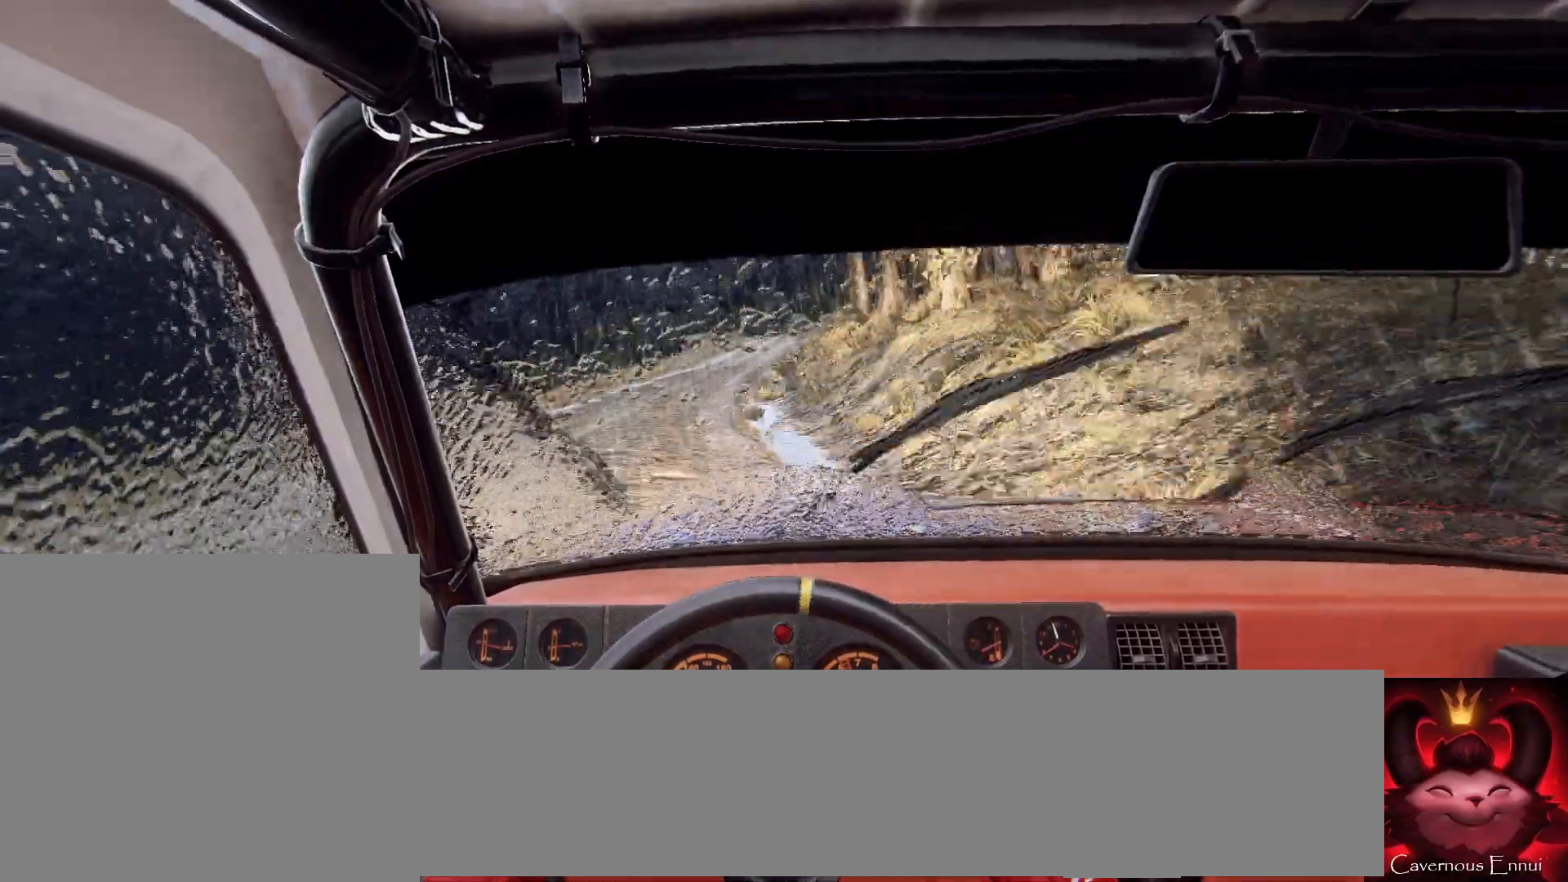
{"buttons": [], "left_stick": "left", "right_stick": "up", "events": [[67, "left_stick", "down-left"], [233, "left_stick", "left"], [500, "right_stick", "up"]]}
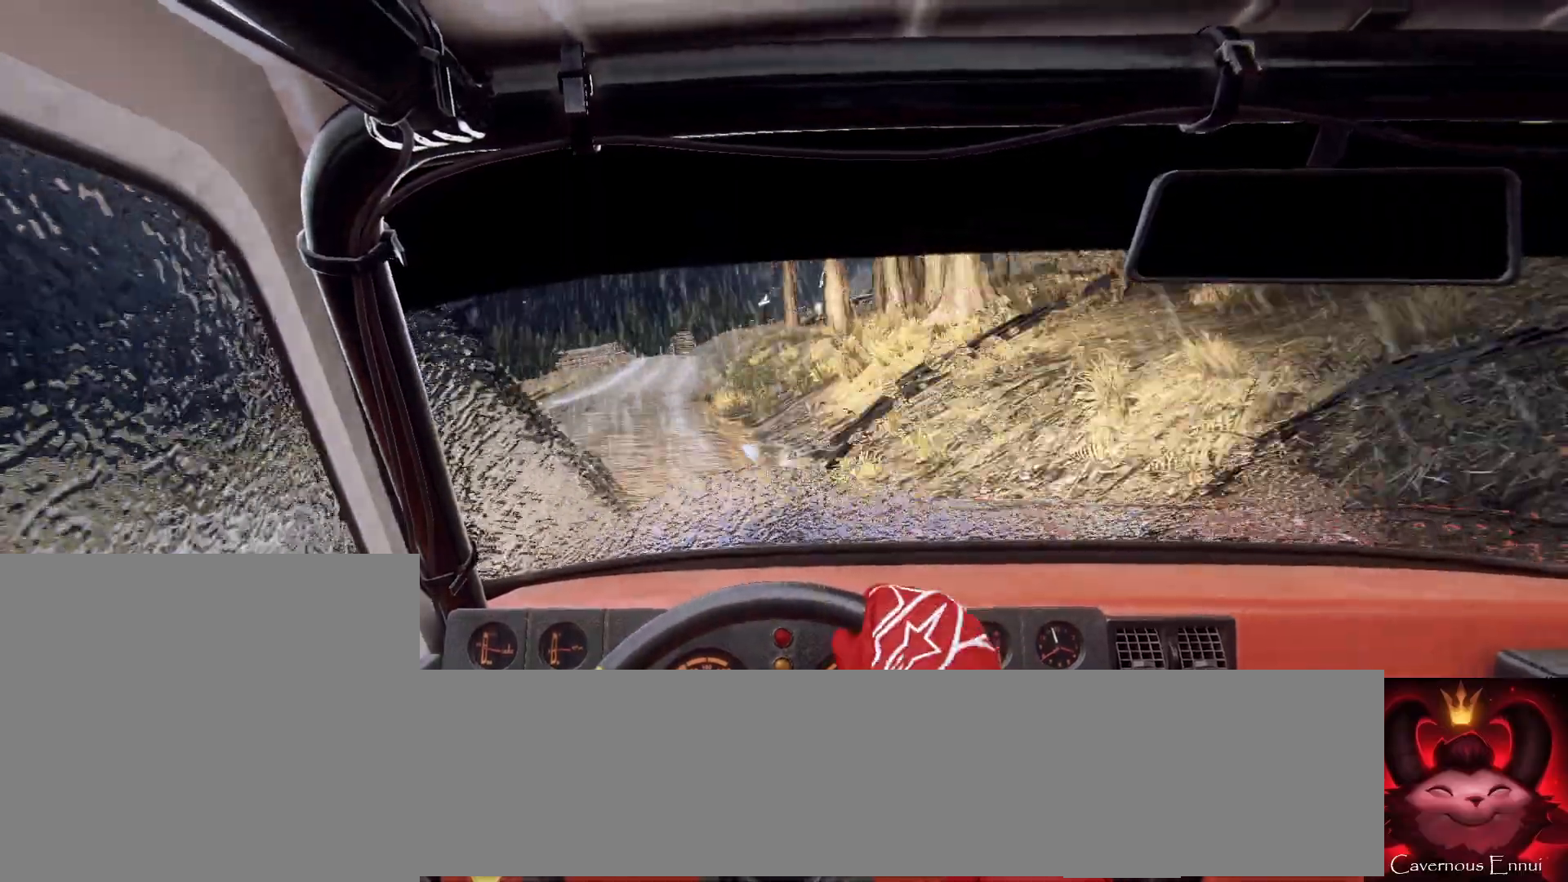
{"buttons": [], "left_stick": "center", "right_stick": "up", "events": [[33, "left_stick", "center"], [267, "left_stick", "right"], [433, "left_stick", "center"]]}
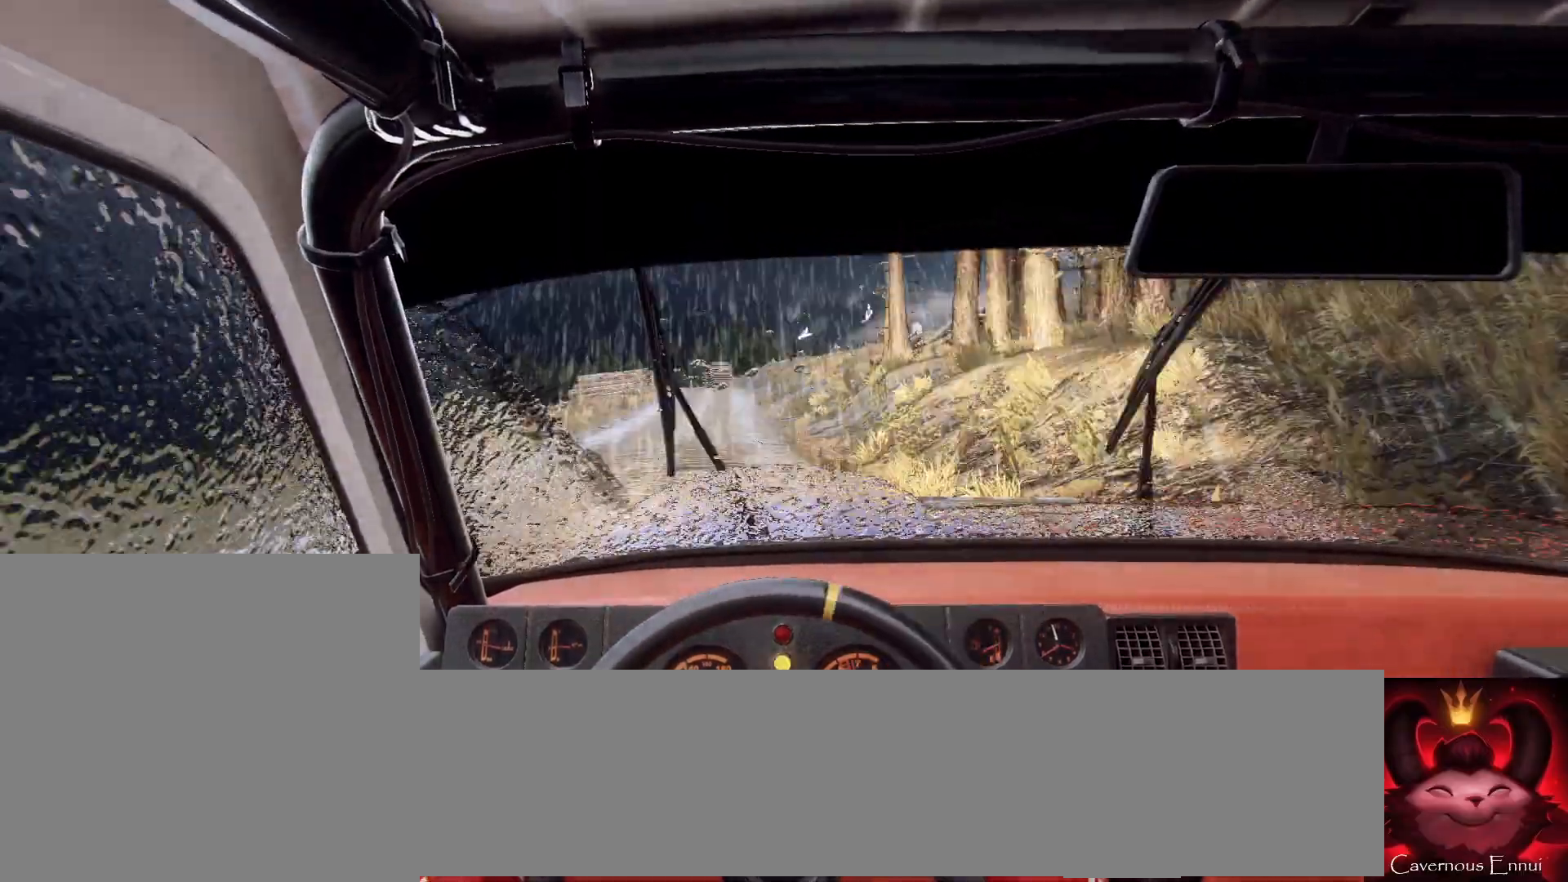
{"buttons": [], "left_stick": "center", "right_stick": "up", "events": [[33, "left_stick", "down-left"], [367, "R1", "down"], [400, "left_stick", "center"], [433, "R1", "up"]]}
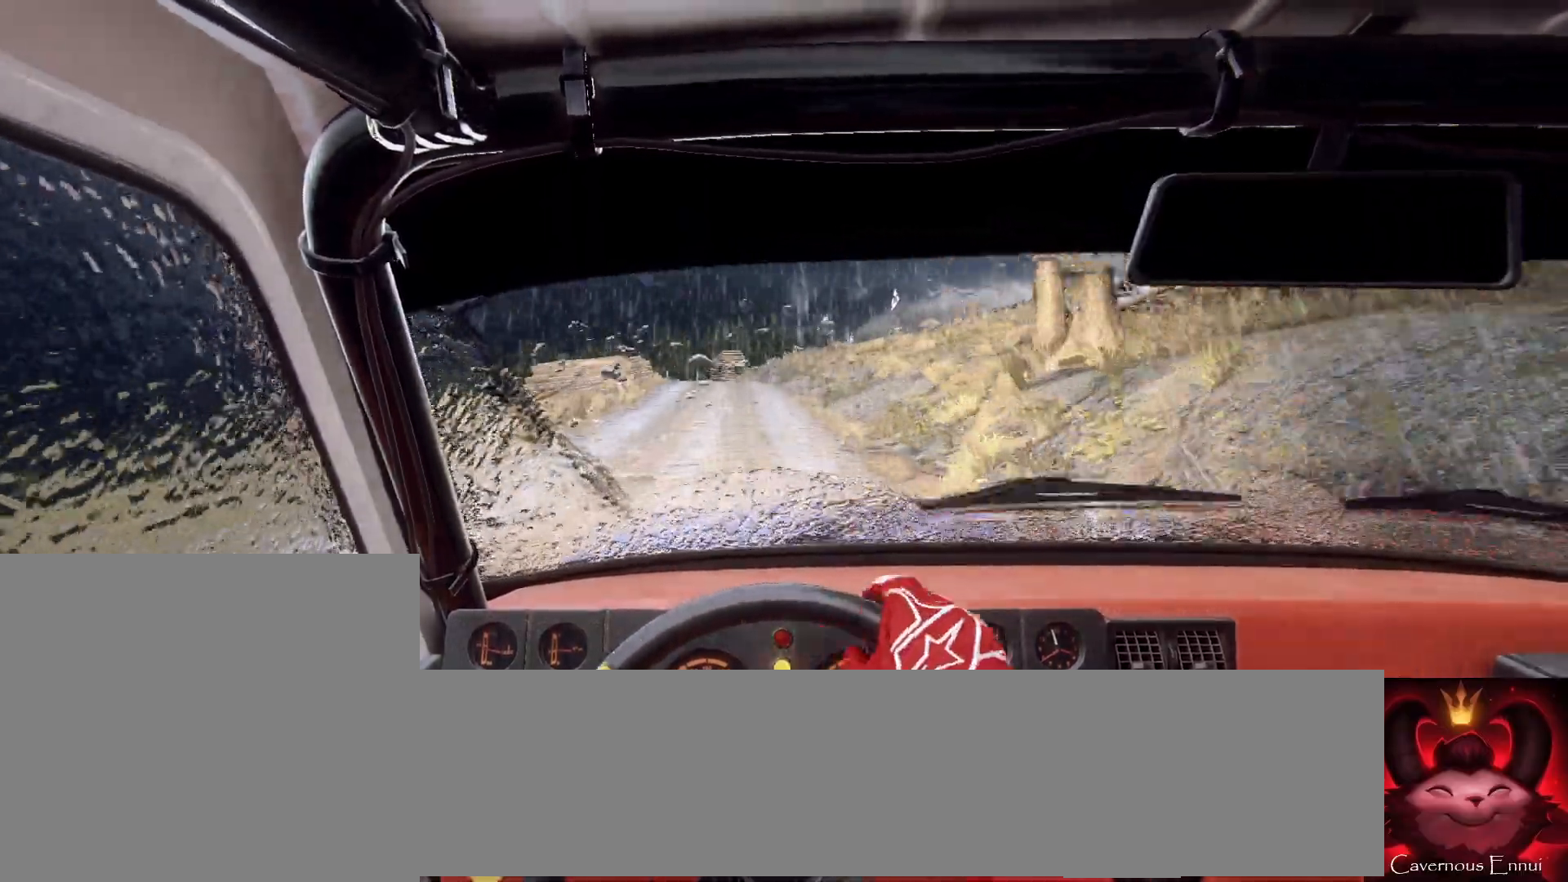
{"buttons": [], "left_stick": "down-left", "right_stick": "up", "events": [[100, "left_stick", "right"], [233, "left_stick", "center"], [333, "left_stick", "down-left"]]}
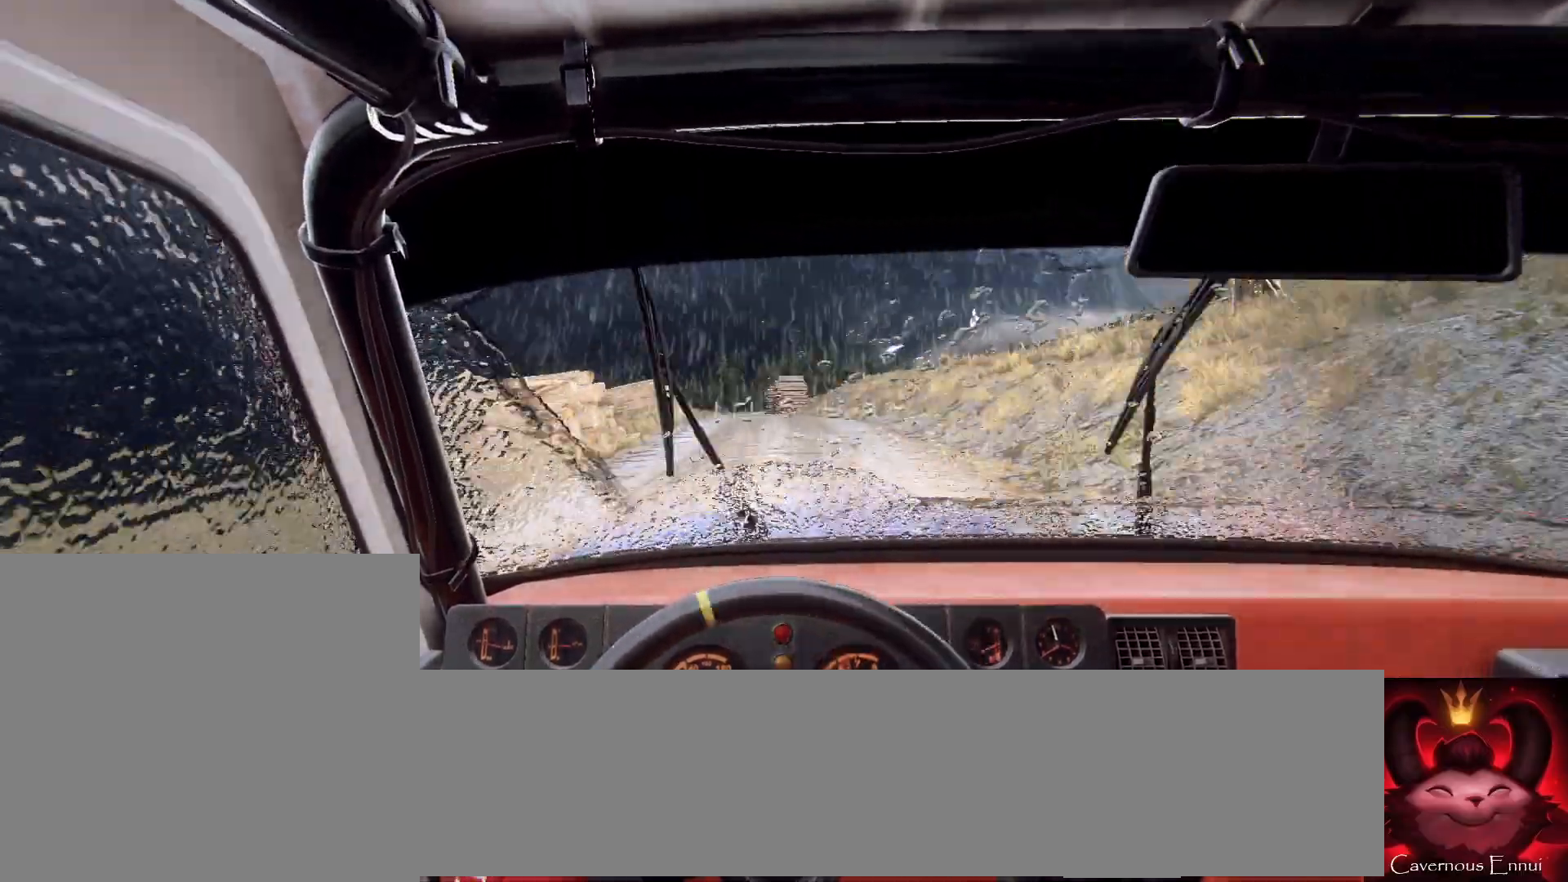
{"buttons": [], "left_stick": "right", "right_stick": "up", "events": [[100, "left_stick", "center"], [433, "left_stick", "right"]]}
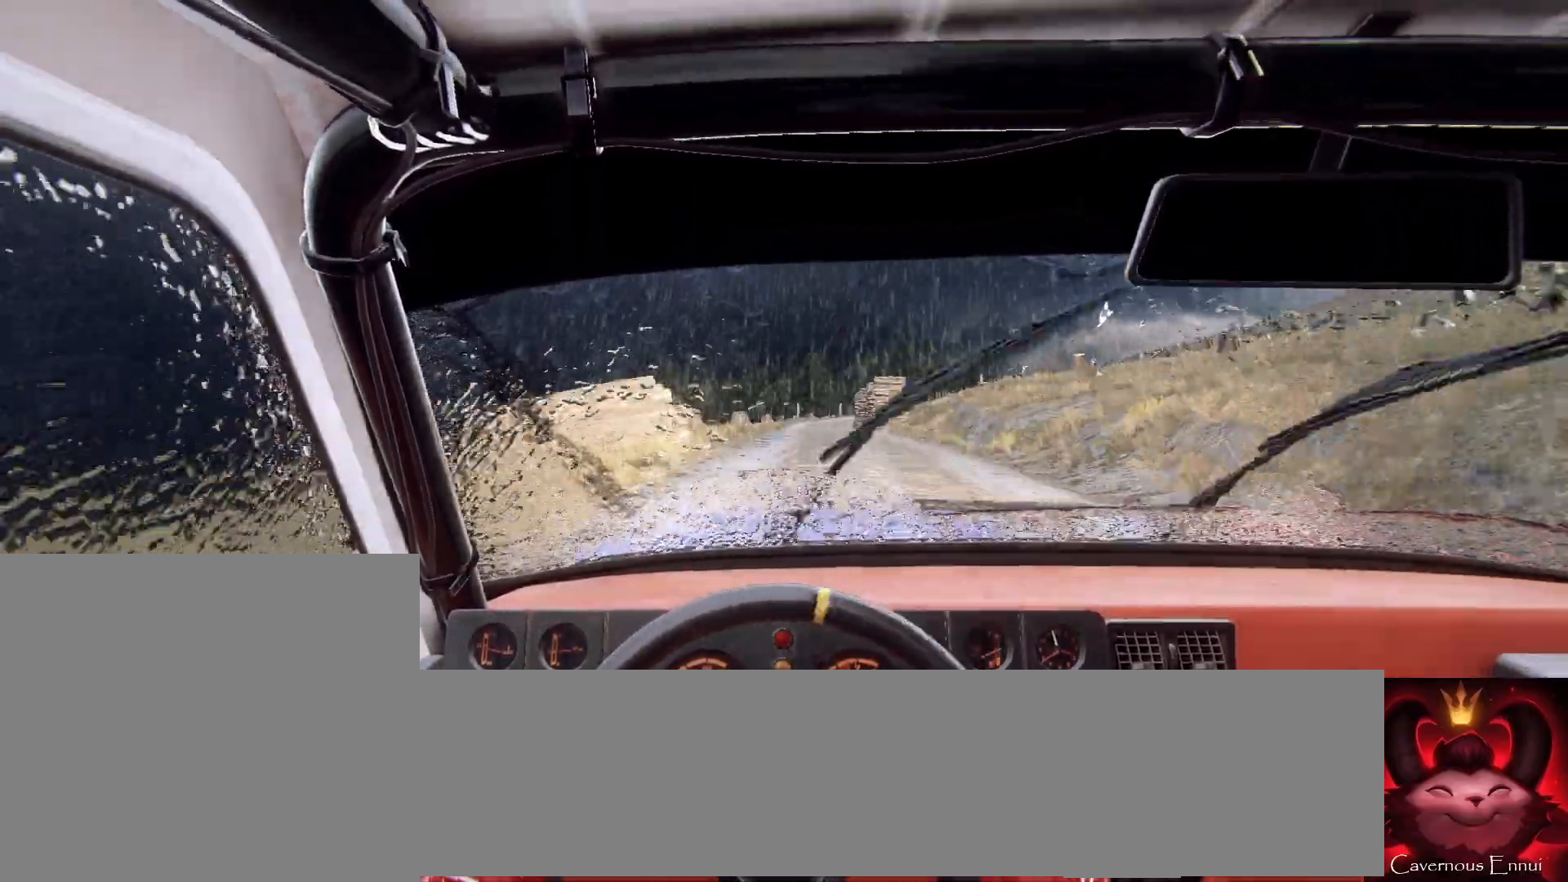
{"buttons": [], "left_stick": "center", "right_stick": "up", "events": [[67, "left_stick", "center"], [200, "left_stick", "left"], [333, "left_stick", "center"]]}
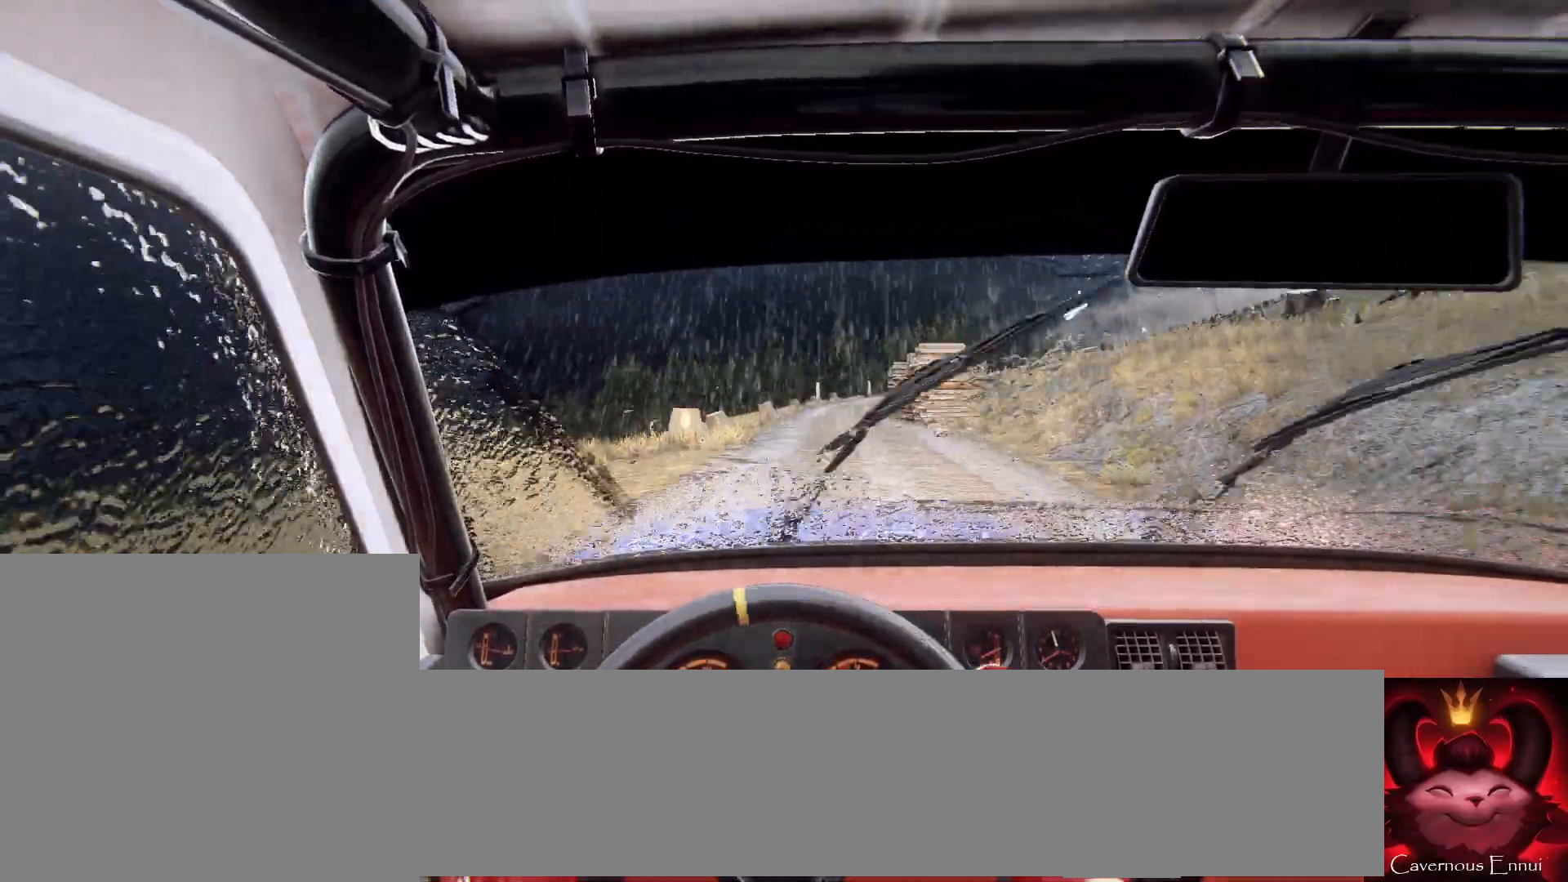
{"buttons": [], "left_stick": "center", "right_stick": "up", "events": [[100, "left_stick", "right"], [400, "left_stick", "center"]]}
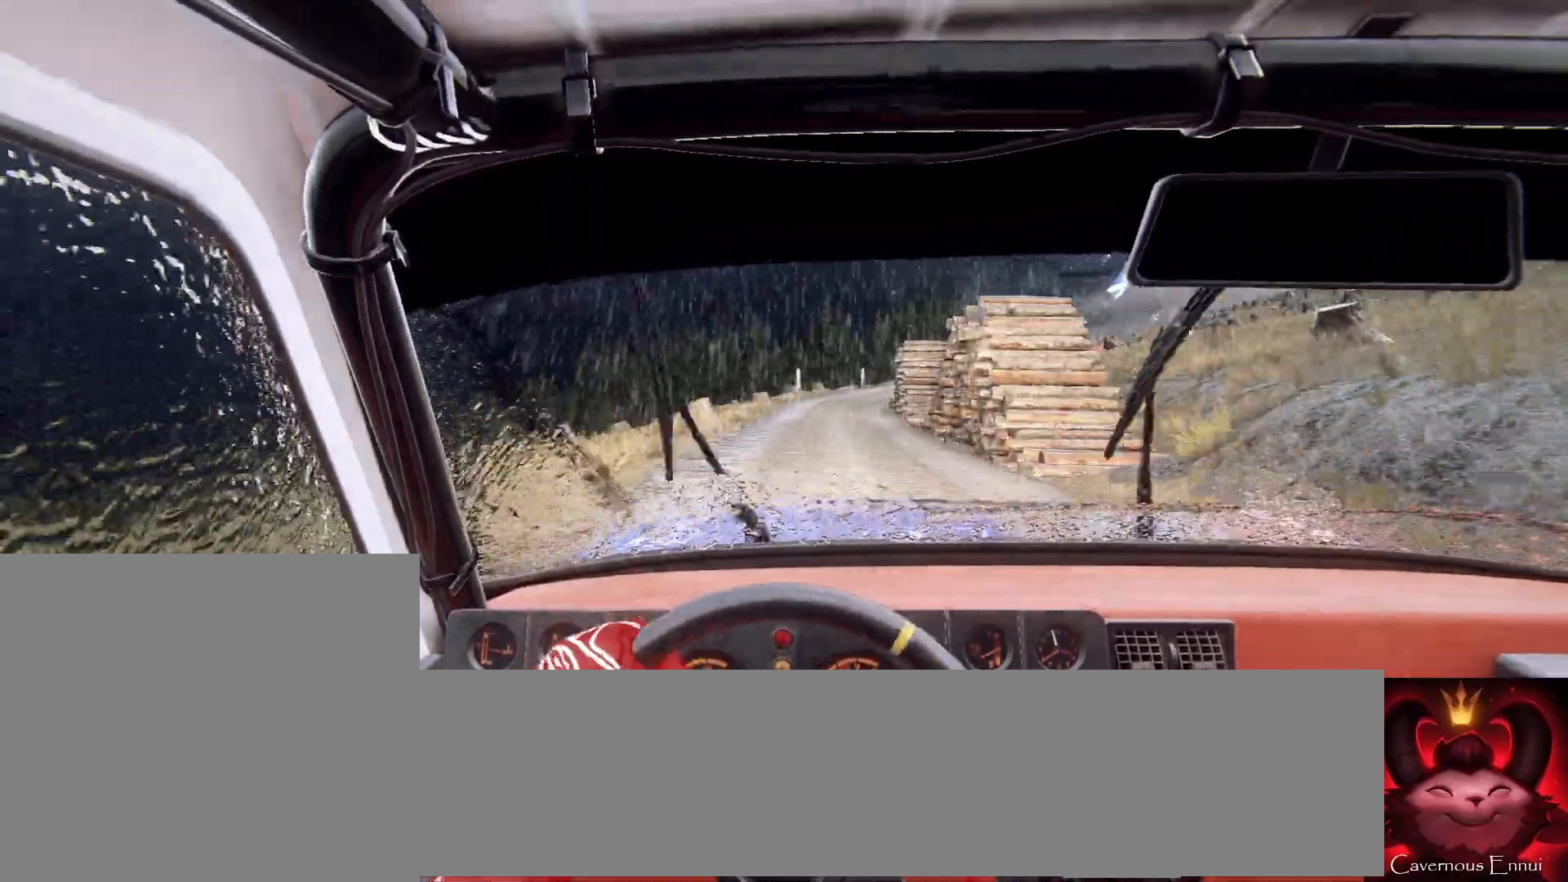
{"buttons": [], "left_stick": "center", "right_stick": "center", "events": [[333, "left_stick", "right"], [367, "right_stick", "center"], [400, "L2", "down"], [500, "L2", "up"], [500, "left_stick", "center"]]}
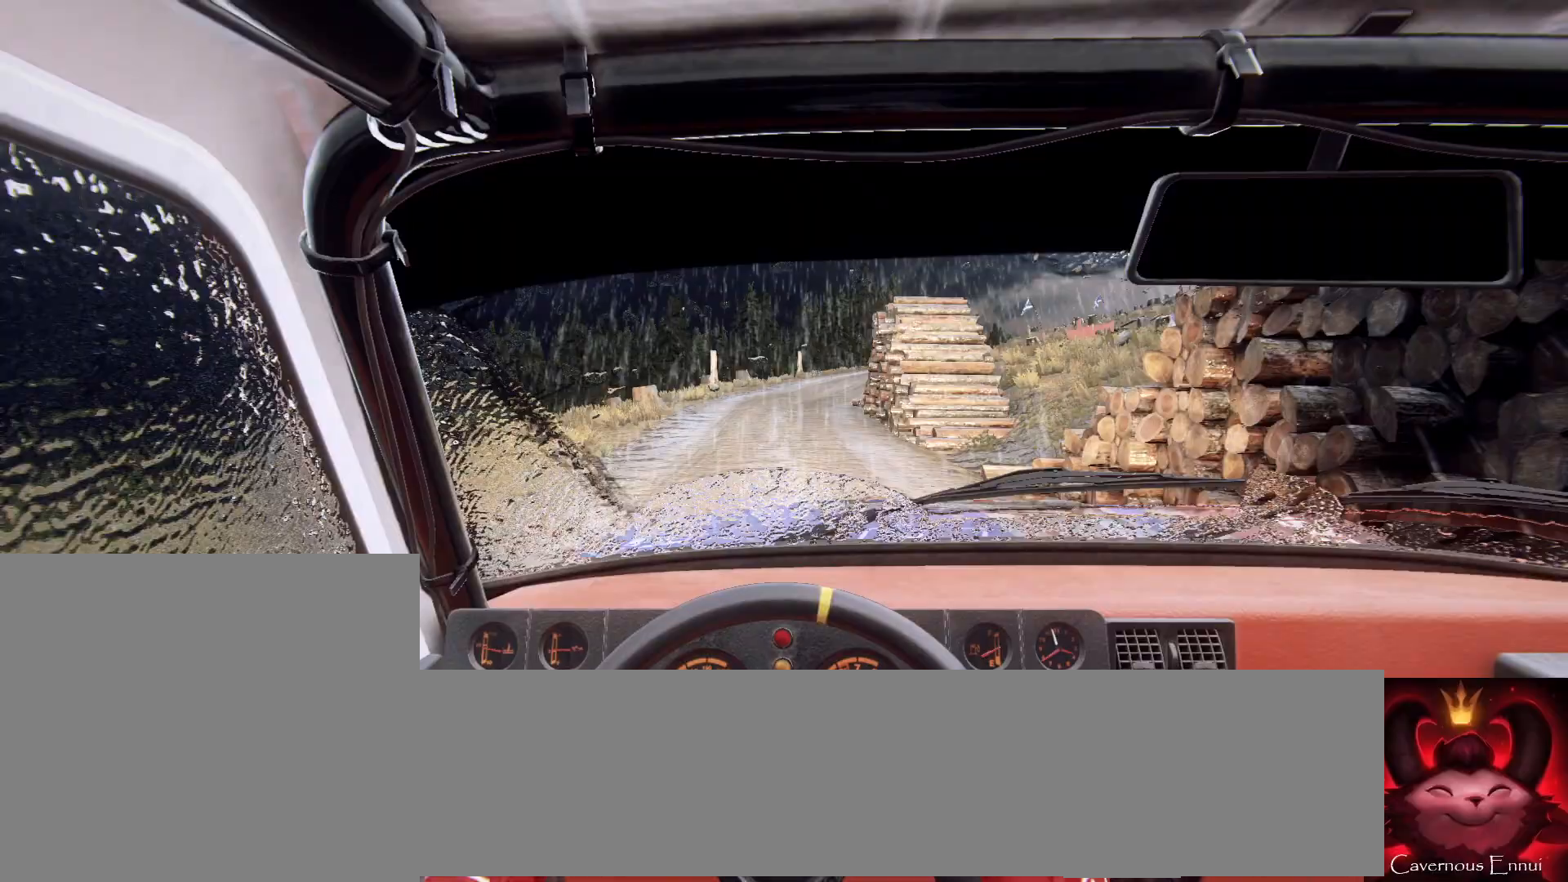
{"buttons": ["L2"], "left_stick": "right", "right_stick": "center", "events": [[200, "right_stick", "up"], [233, "L2", "down"], [300, "right_stick", "center"], [333, "L2", "up"], [400, "left_stick", "right"], [433, "L2", "down"]]}
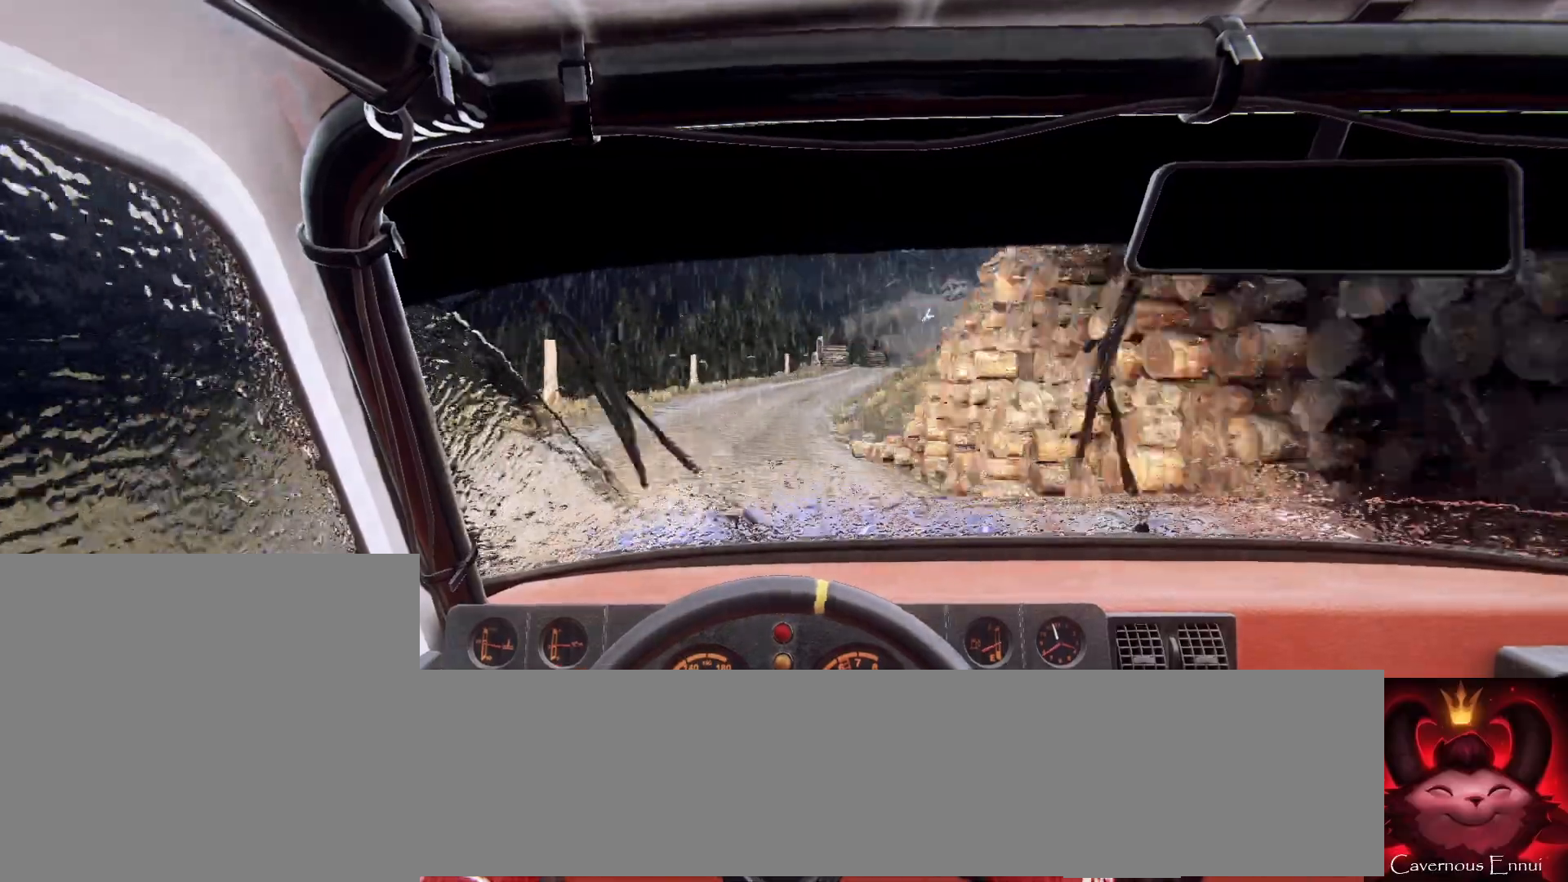
{"buttons": [], "left_stick": "down-left", "right_stick": "center", "events": [[33, "L2", "up"], [133, "left_stick", "center"], [233, "L1", "down"], [333, "L1", "up"], [467, "left_stick", "down-left"]]}
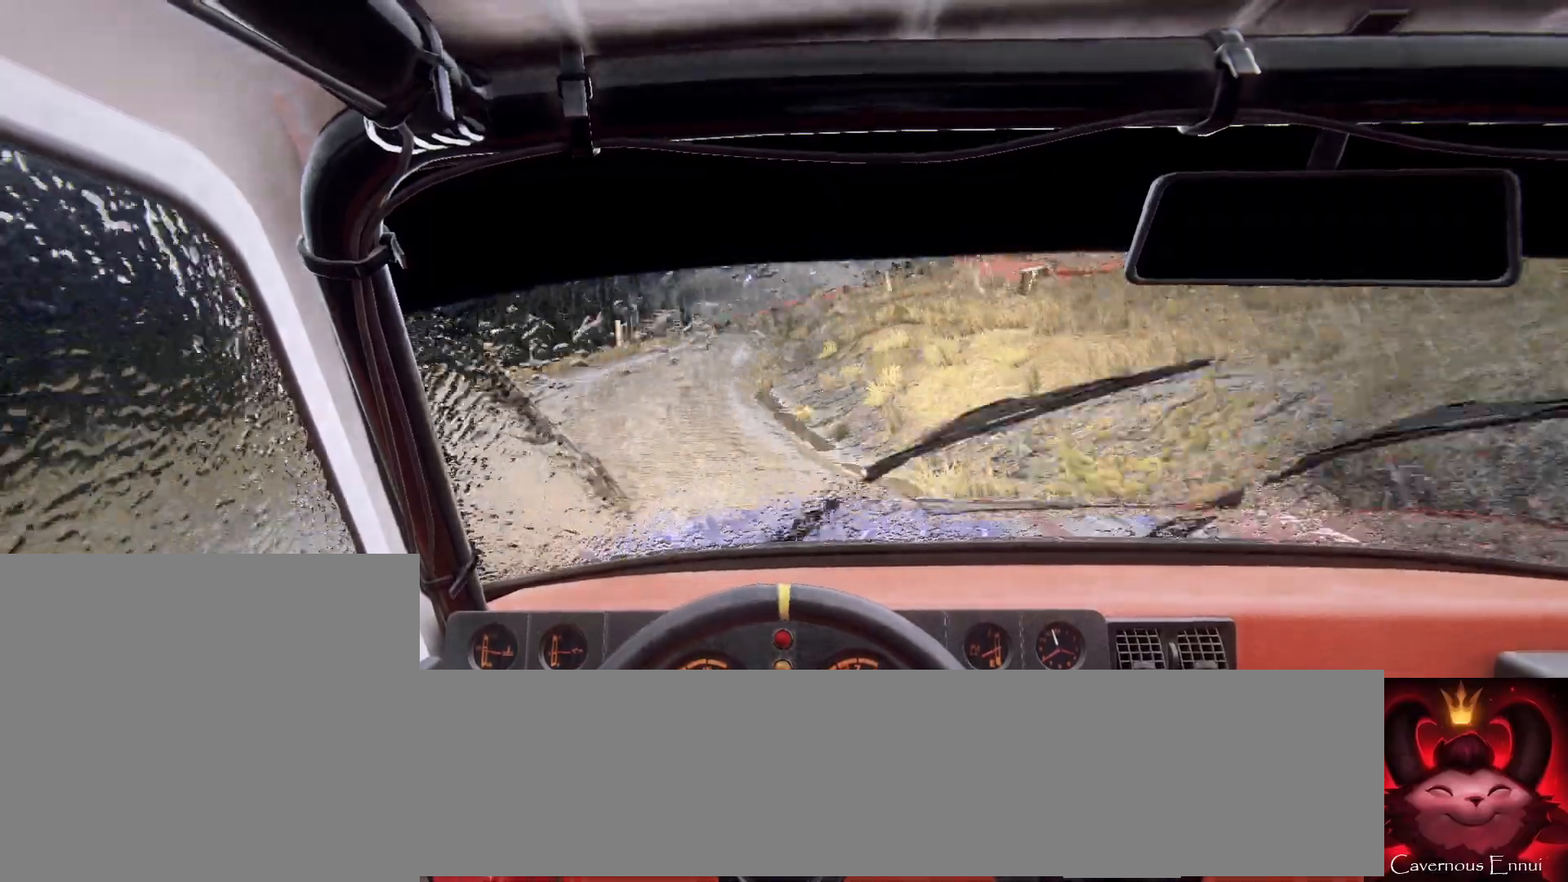
{"buttons": [], "left_stick": "center", "right_stick": "up", "events": [[167, "left_stick", "center"], [233, "left_stick", "left"], [400, "left_stick", "center"], [433, "right_stick", "up"]]}
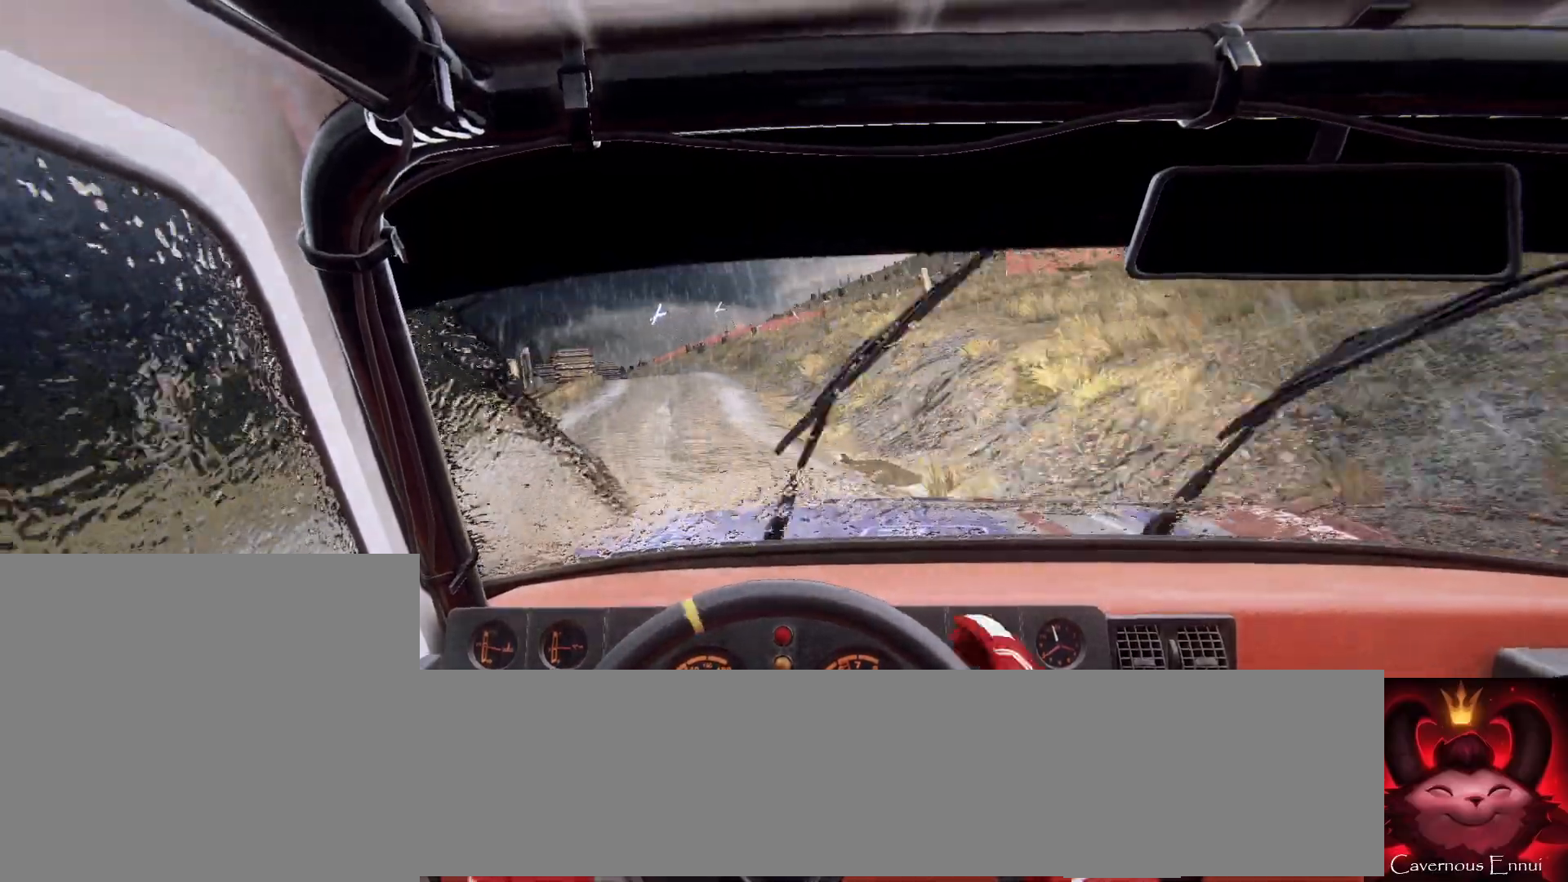
{"buttons": [], "left_stick": "down-left", "right_stick": "up", "events": [[33, "left_stick", "left"], [200, "left_stick", "center"], [400, "left_stick", "down-left"]]}
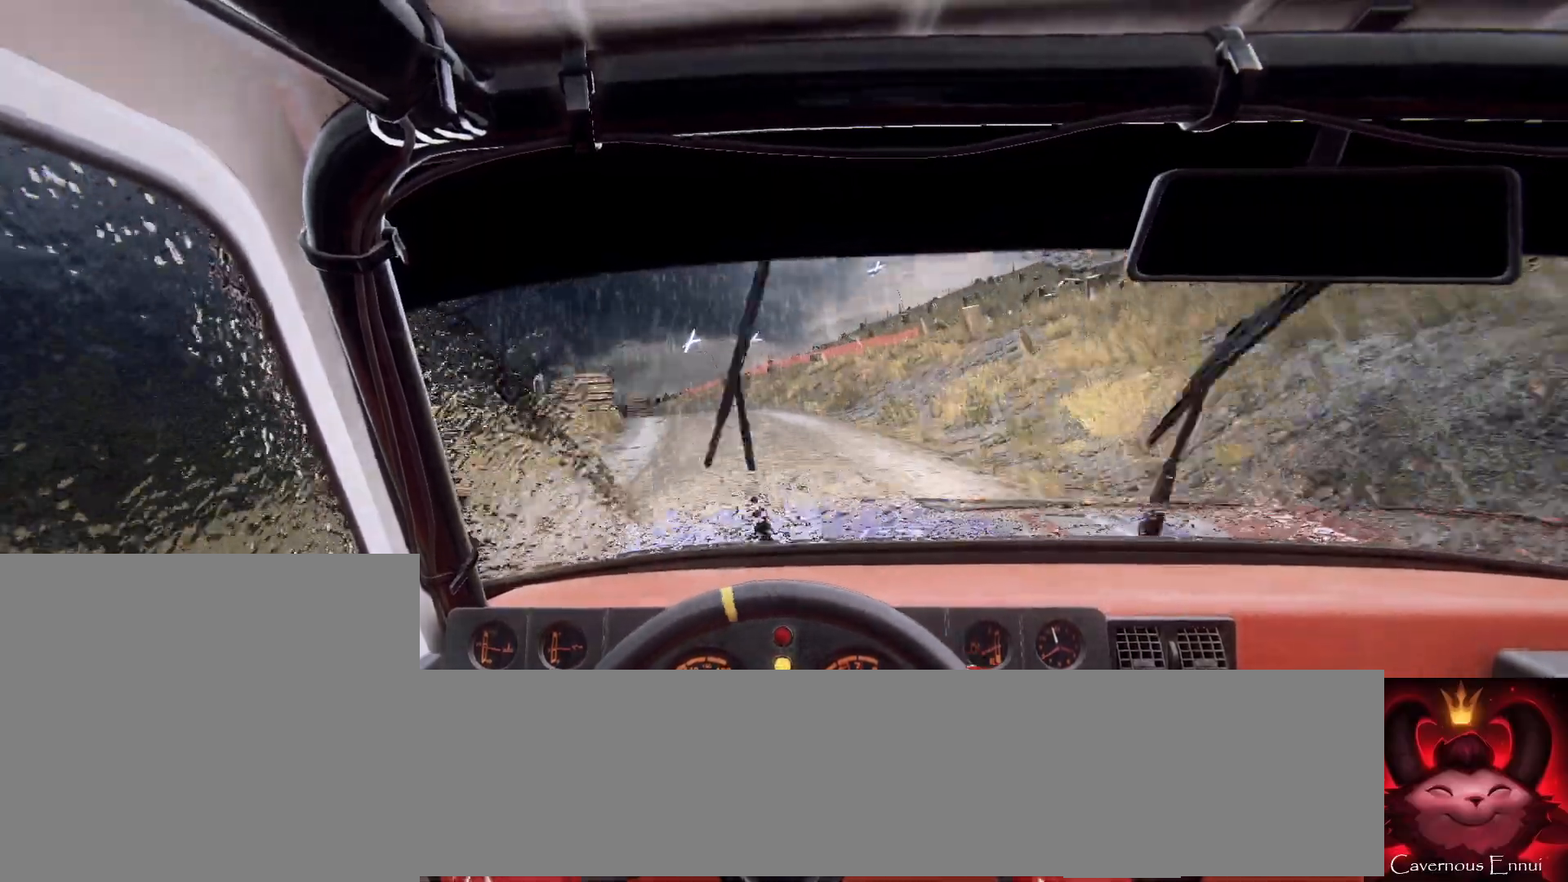
{"buttons": [], "left_stick": "center", "right_stick": "center", "events": [[167, "left_stick", "center"], [300, "left_stick", "left"], [333, "L2", "down"], [333, "right_stick", "center"], [433, "L2", "up"], [467, "left_stick", "center"]]}
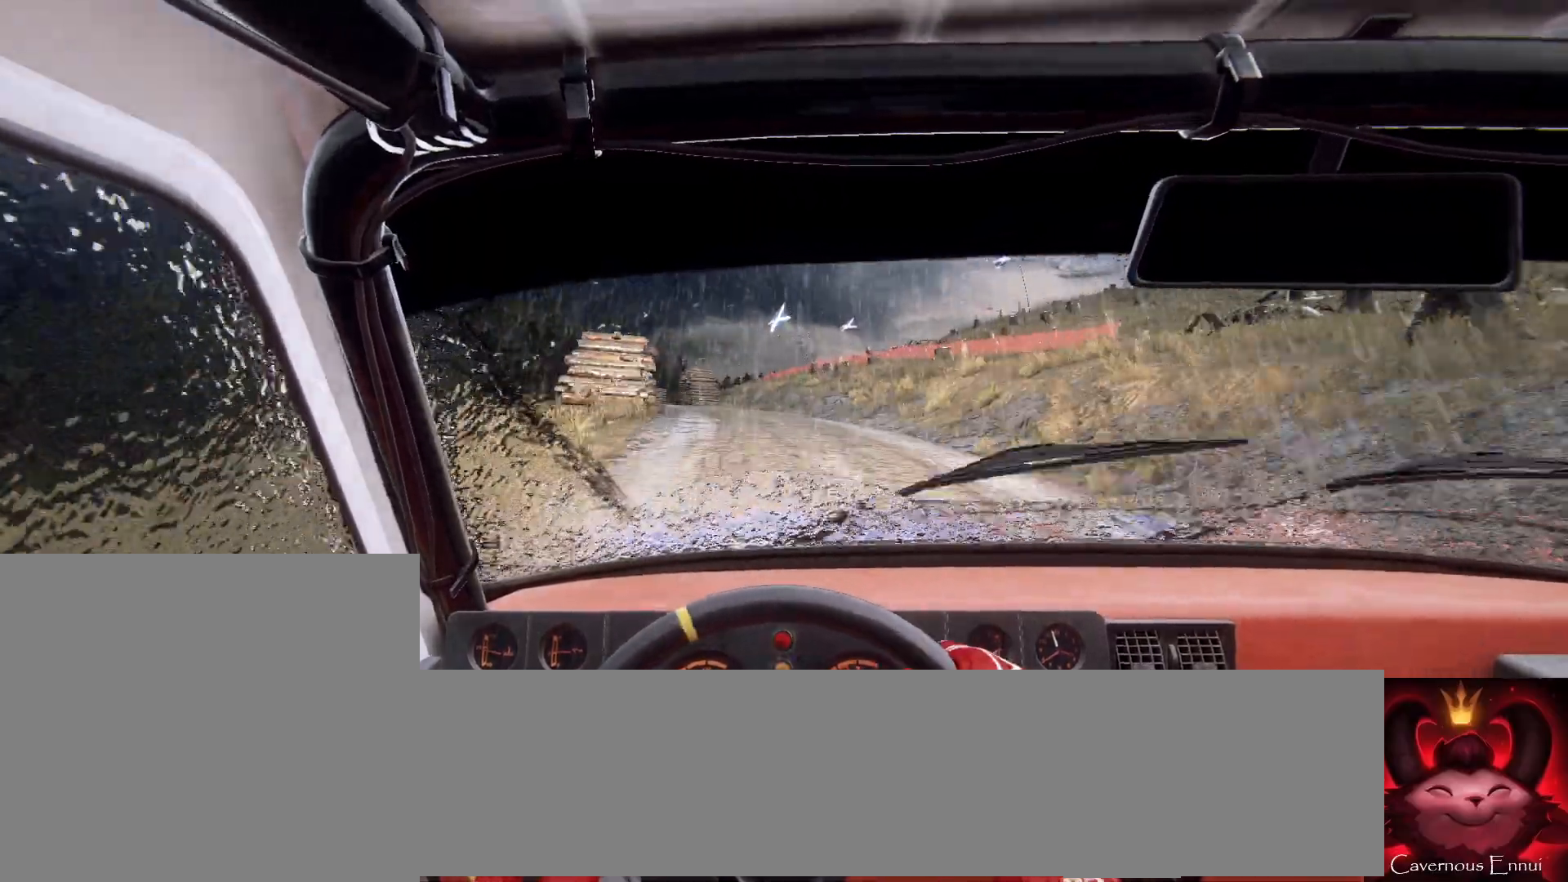
{"buttons": [], "left_stick": "center", "right_stick": "center", "events": [[67, "left_stick", "left"], [300, "left_stick", "center"], [333, "right_stick", "up"], [433, "right_stick", "center"]]}
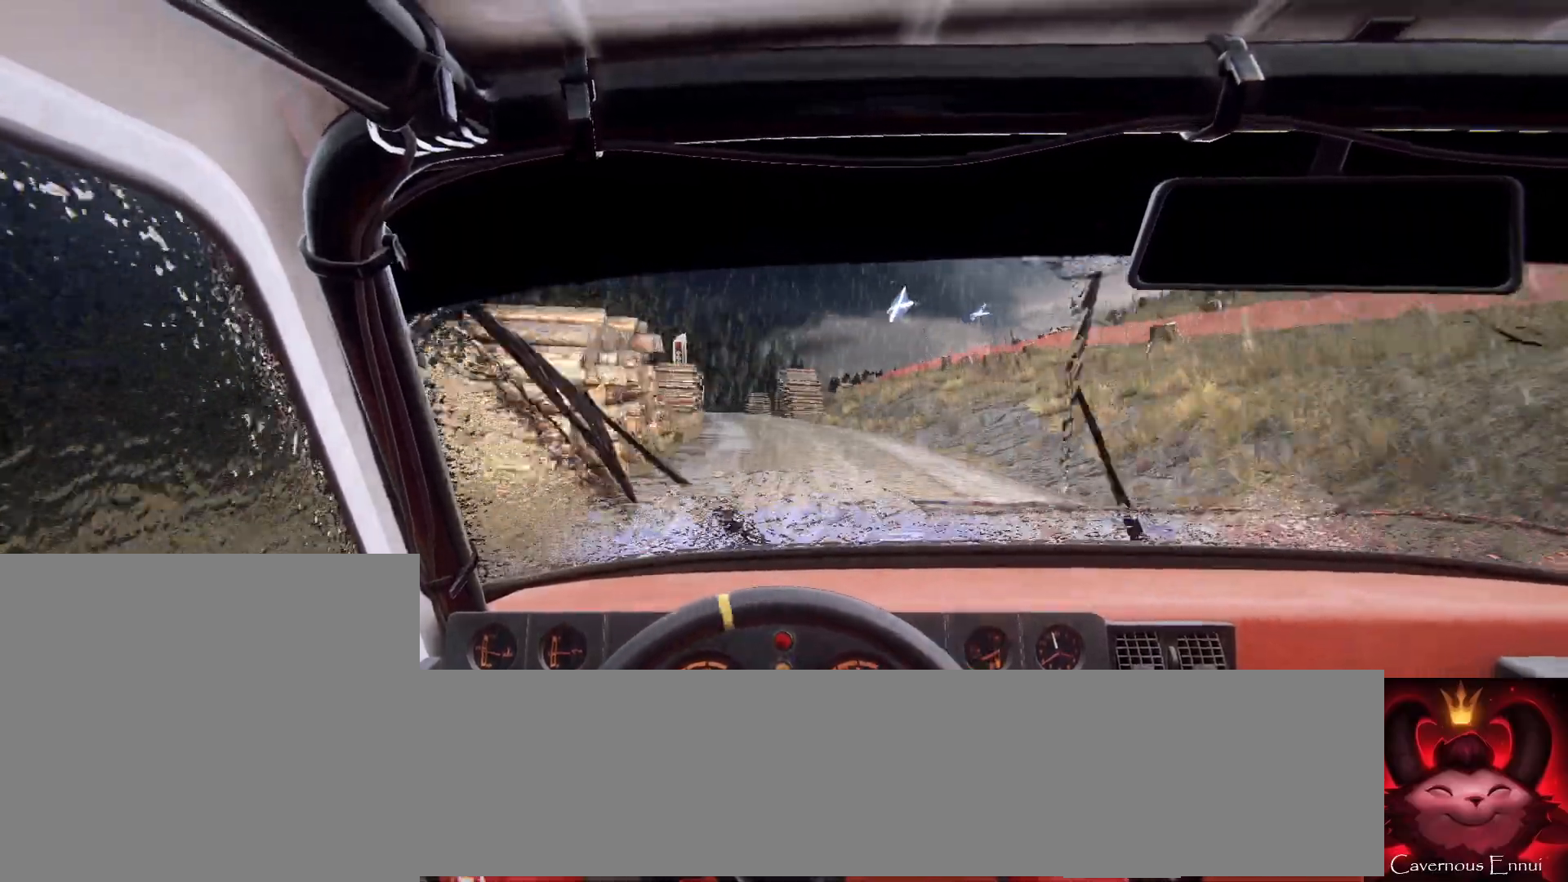
{"buttons": [], "left_stick": "right", "right_stick": "up", "events": [[33, "left_stick", "left"], [167, "left_stick", "center"], [433, "right_stick", "up"], [500, "left_stick", "right"]]}
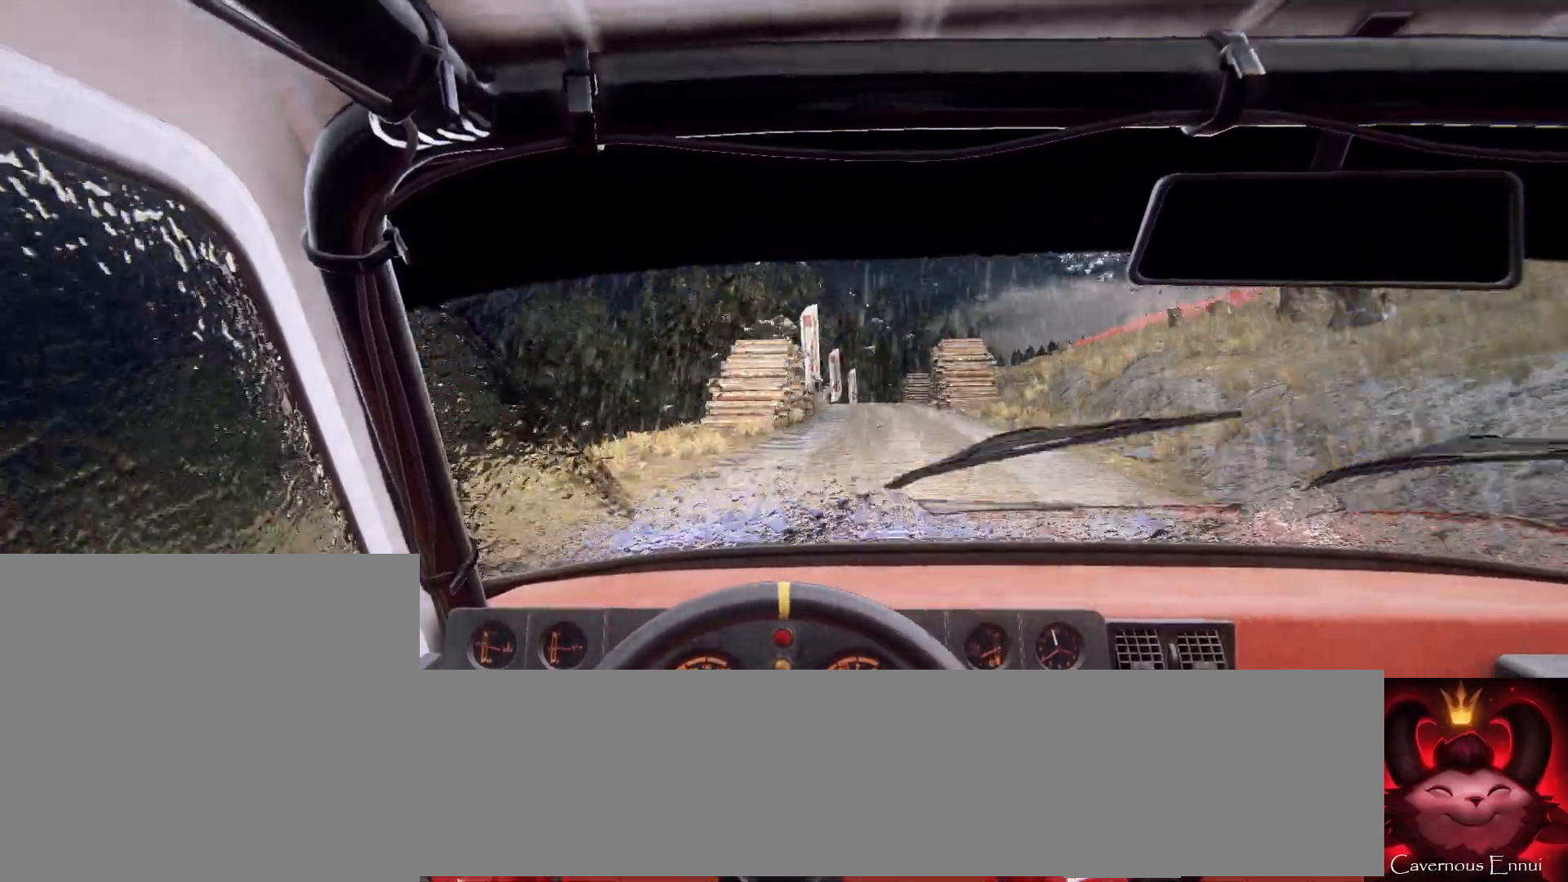
{"buttons": [], "left_stick": "right", "right_stick": "up", "events": [[200, "left_stick", "center"], [300, "left_stick", "right"]]}
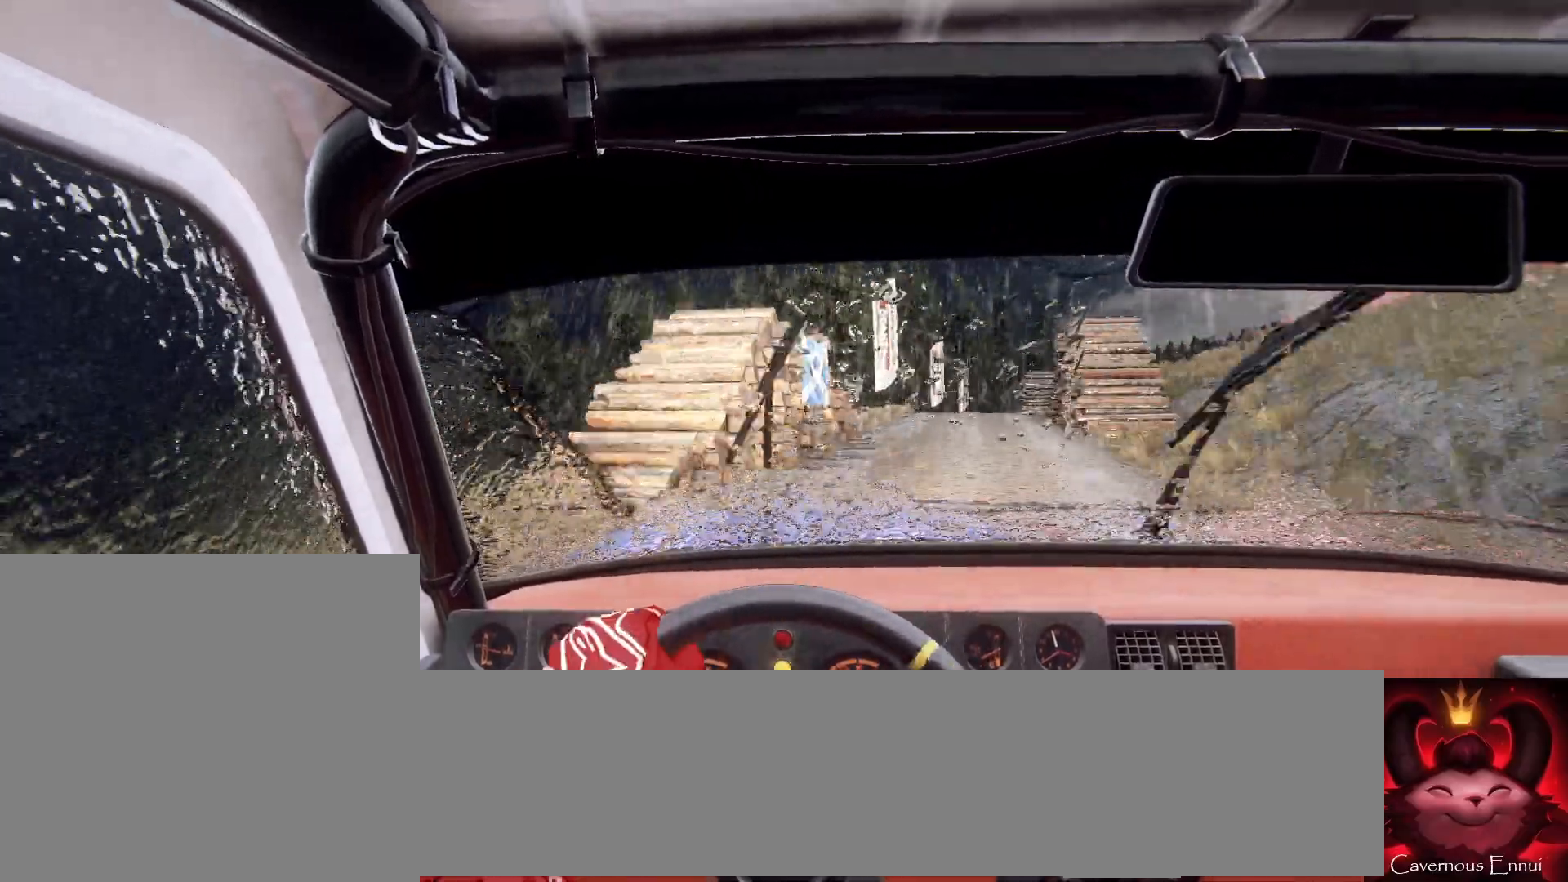
{"buttons": [], "left_stick": "left", "right_stick": "center", "events": [[233, "right_stick", "center"], [267, "left_stick", "center"], [333, "R1", "down"], [367, "left_stick", "left"], [400, "R1", "up"]]}
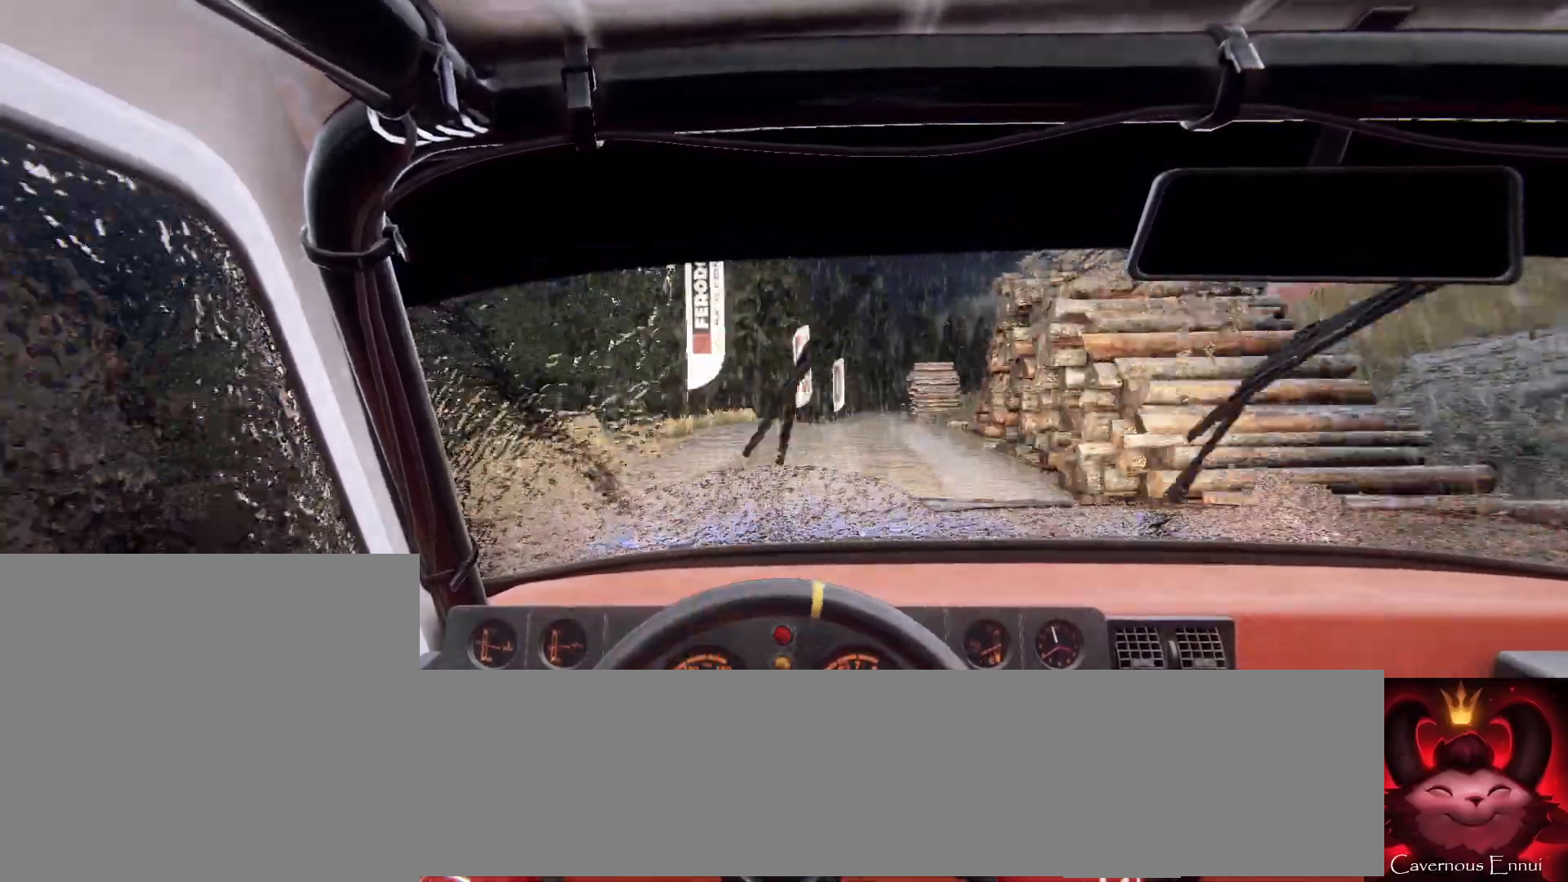
{"buttons": [], "left_stick": "right", "right_stick": "center", "events": [[33, "right_stick", "up"], [267, "left_stick", "center"], [400, "left_stick", "right"], [400, "right_stick", "center"]]}
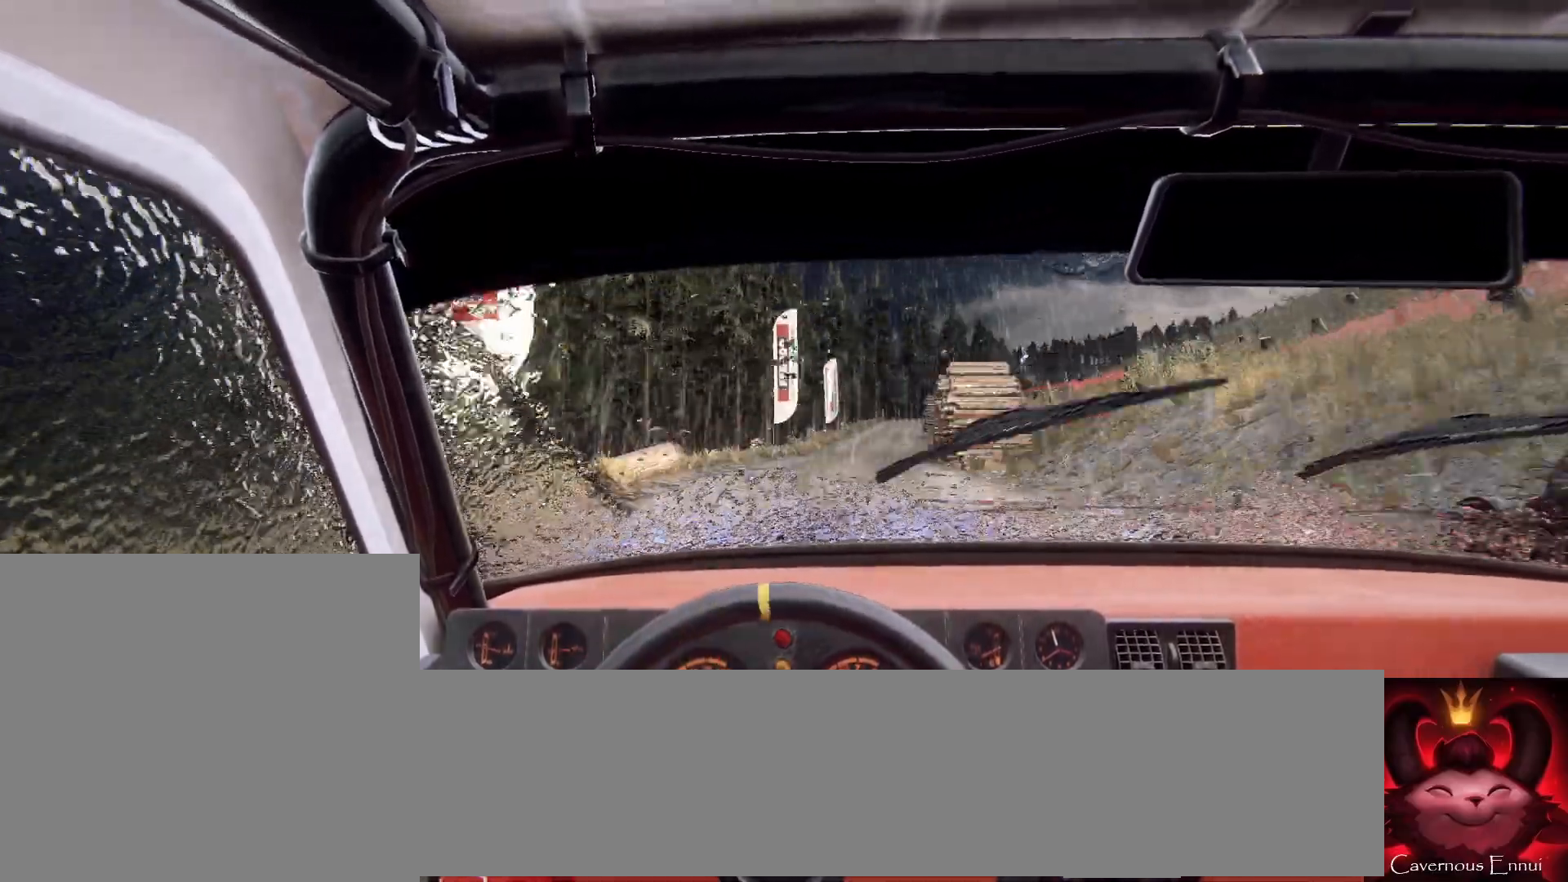
{"buttons": [], "left_stick": "center", "right_stick": "up", "events": [[67, "right_stick", "up"], [167, "right_stick", "center"], [367, "left_stick", "center"], [367, "right_stick", "up"]]}
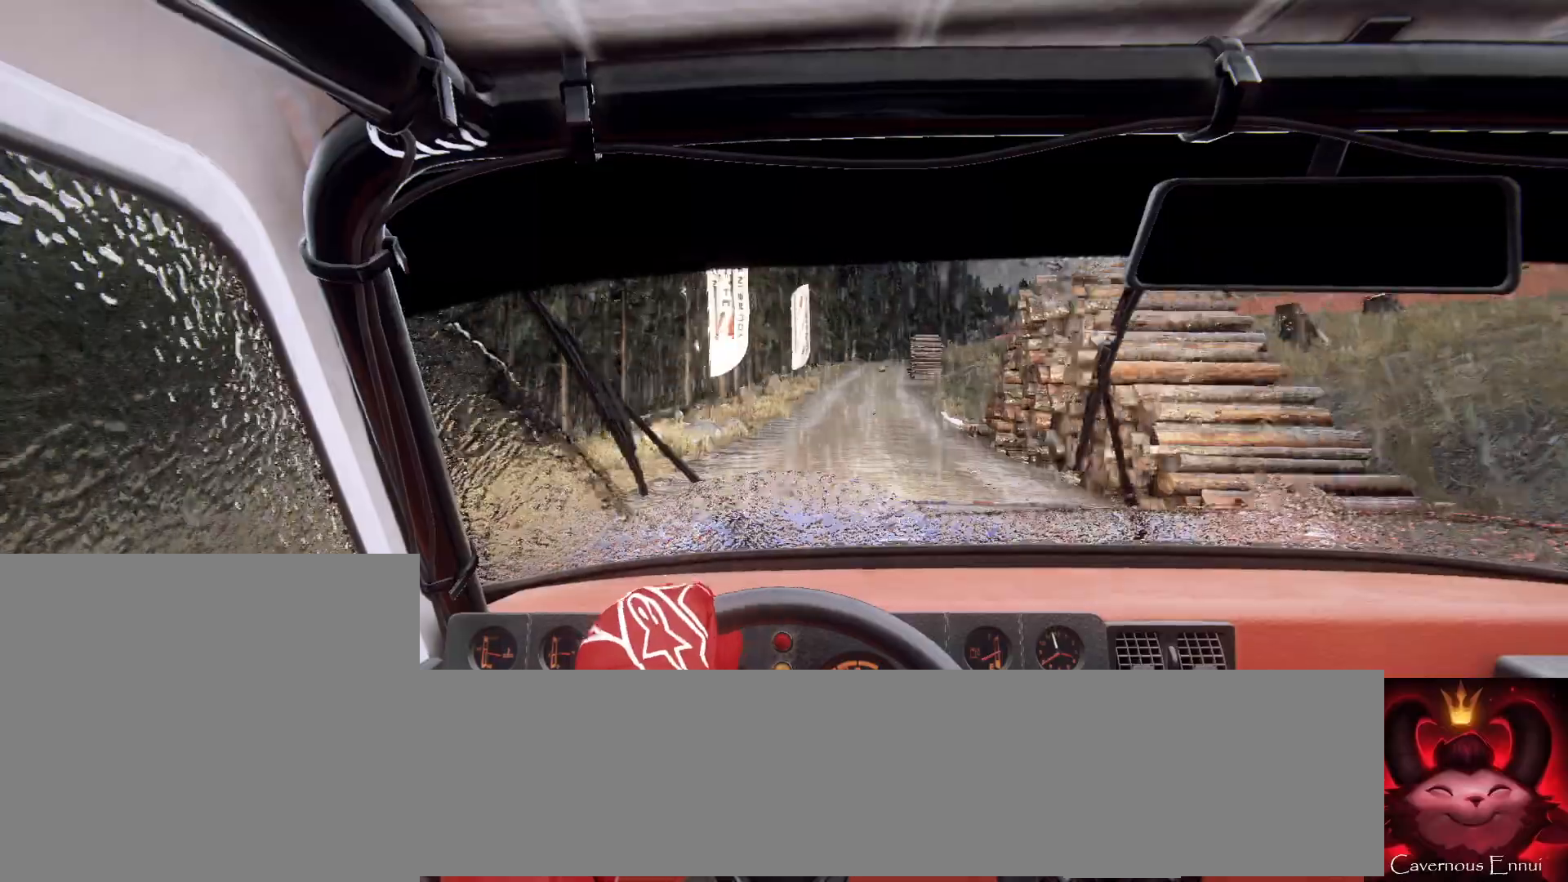
{"buttons": [], "left_stick": "center", "right_stick": "up", "events": [[333, "left_stick", "right"], [400, "left_stick", "center"]]}
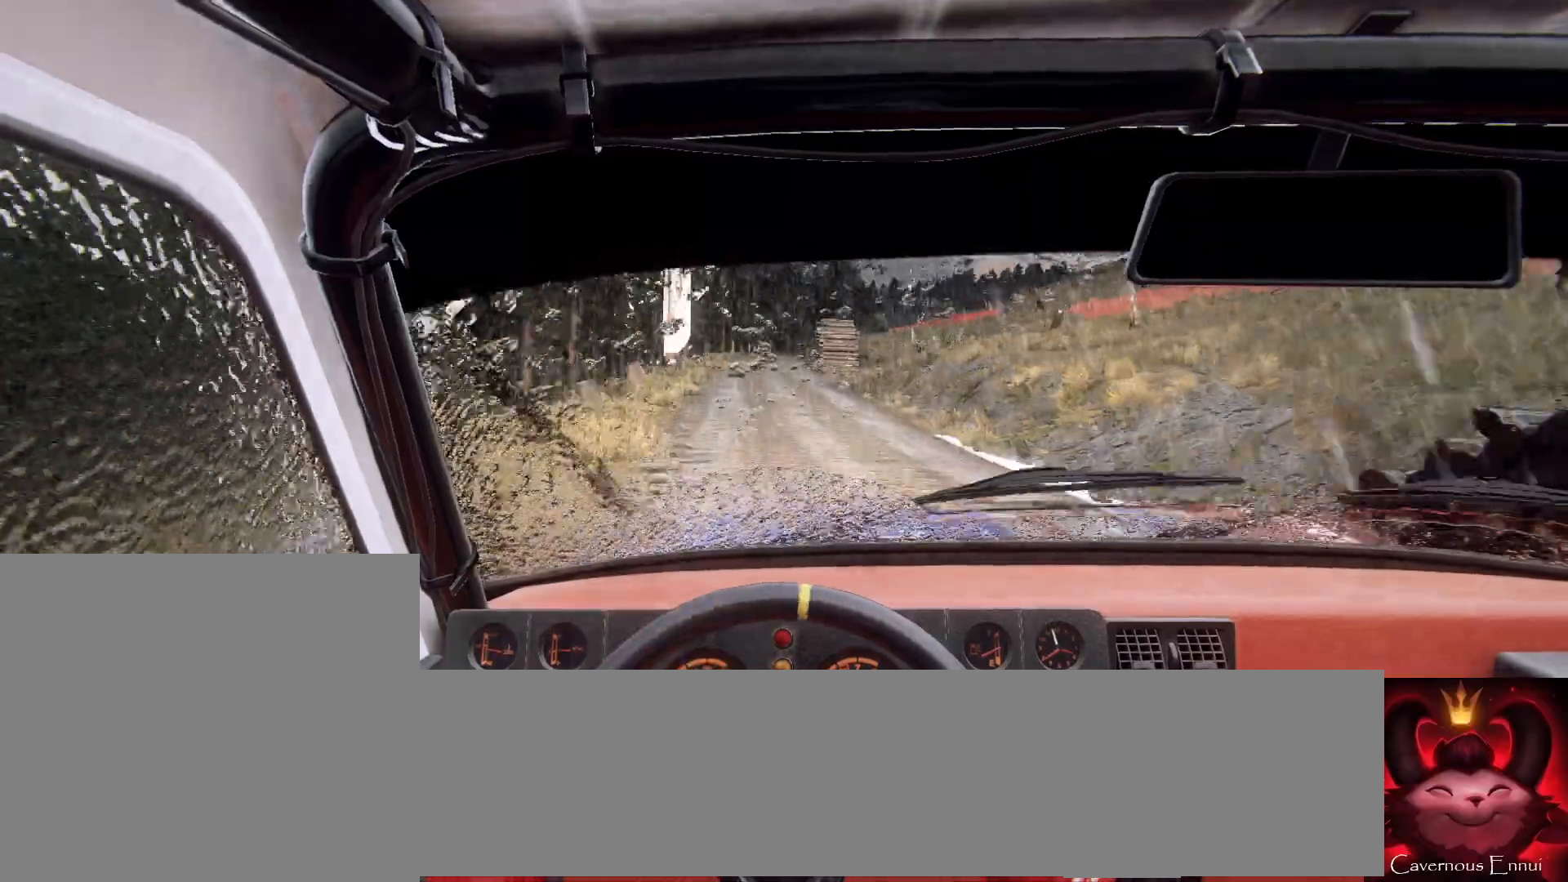
{"buttons": [], "left_stick": "down-left", "right_stick": "up", "events": [[33, "left_stick", "left"], [200, "left_stick", "center"], [400, "left_stick", "down-left"]]}
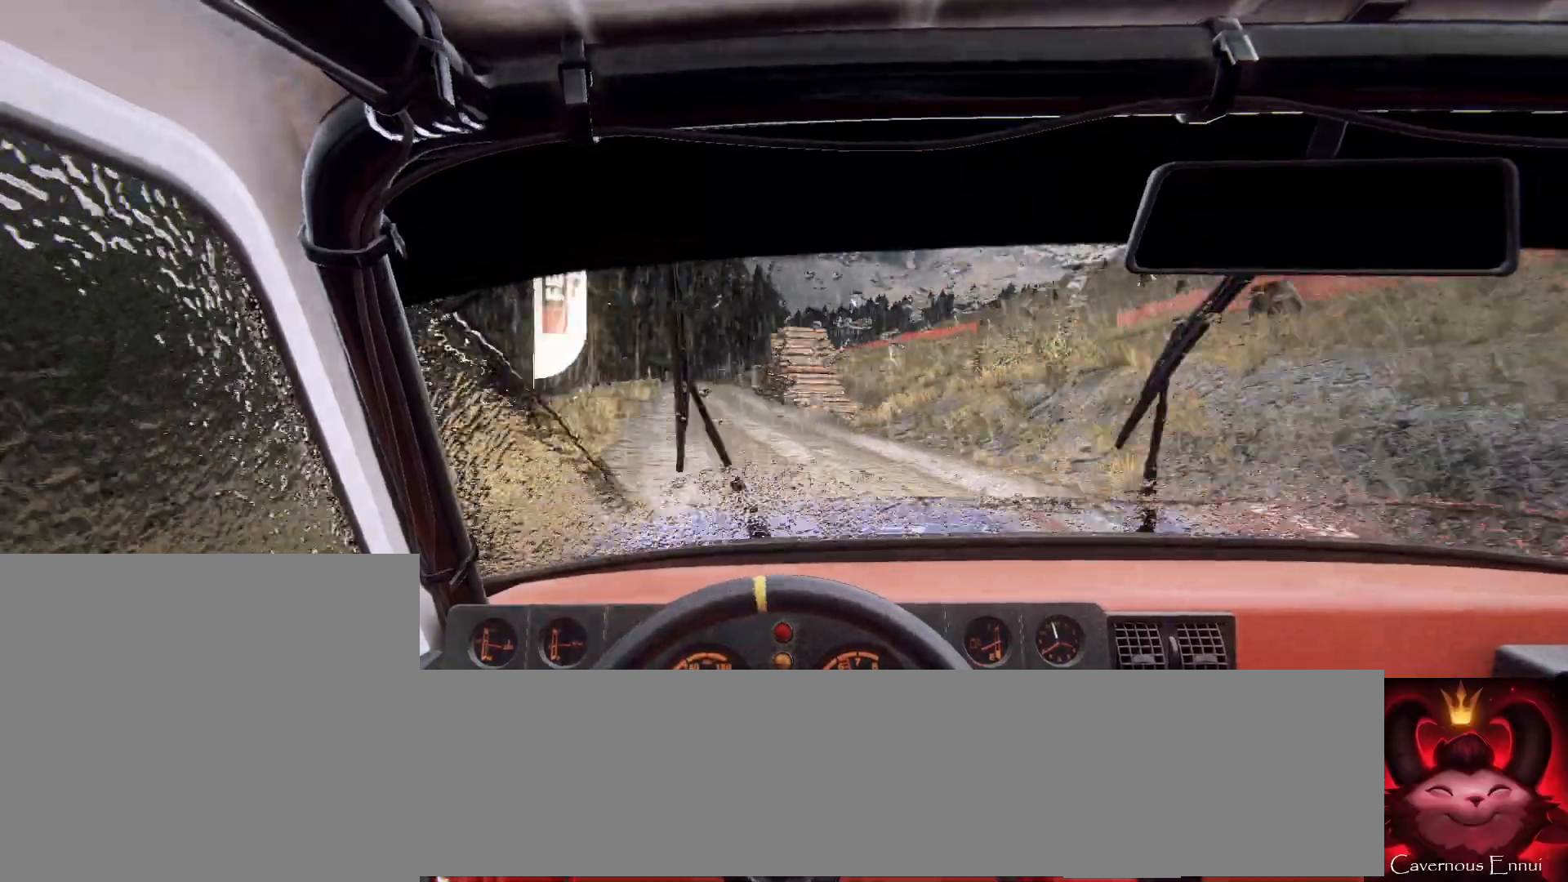
{"buttons": [], "left_stick": "left", "right_stick": "center", "events": [[67, "left_stick", "center"], [200, "left_stick", "left"], [300, "right_stick", "center"]]}